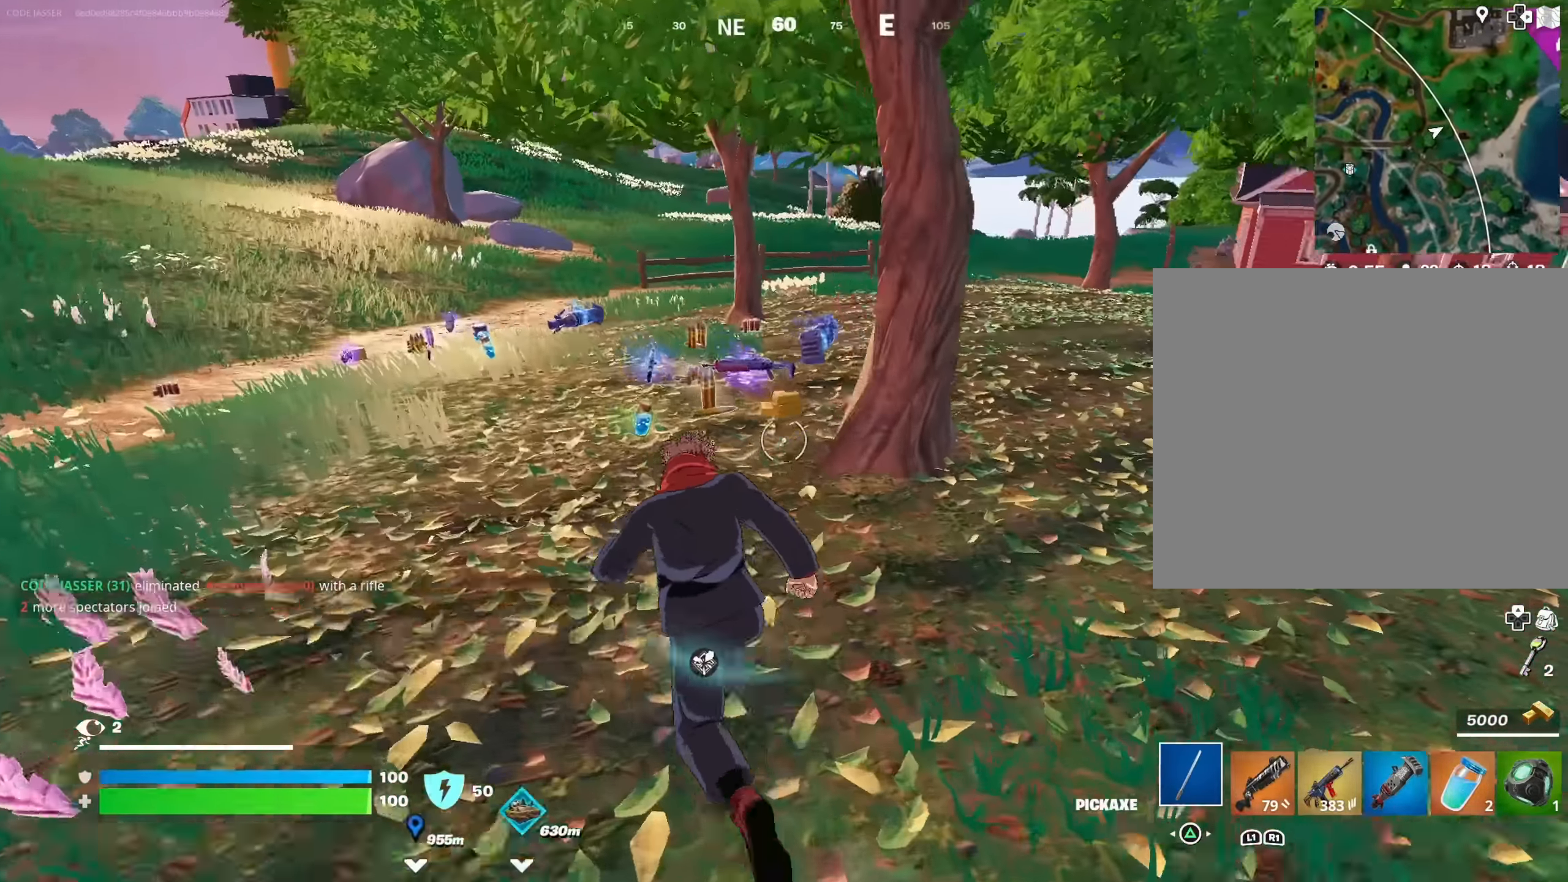
Gameplay with a controller (PlayStation layout); each line is a JSON object with the inputs held at the frame after it. "events" lists button and stick changes between this image and that frame as [ms after this image, input, new state], when the widget could be followed in between.
{"buttons": [], "left_stick": "up-right", "right_stick": "left", "events": [[217, "SQUARE", "down"], [250, "left_stick", "up-right"], [300, "SQUARE", "up"], [384, "SQUARE", "down"], [484, "SQUARE", "up"], [484, "right_stick", "left"]]}
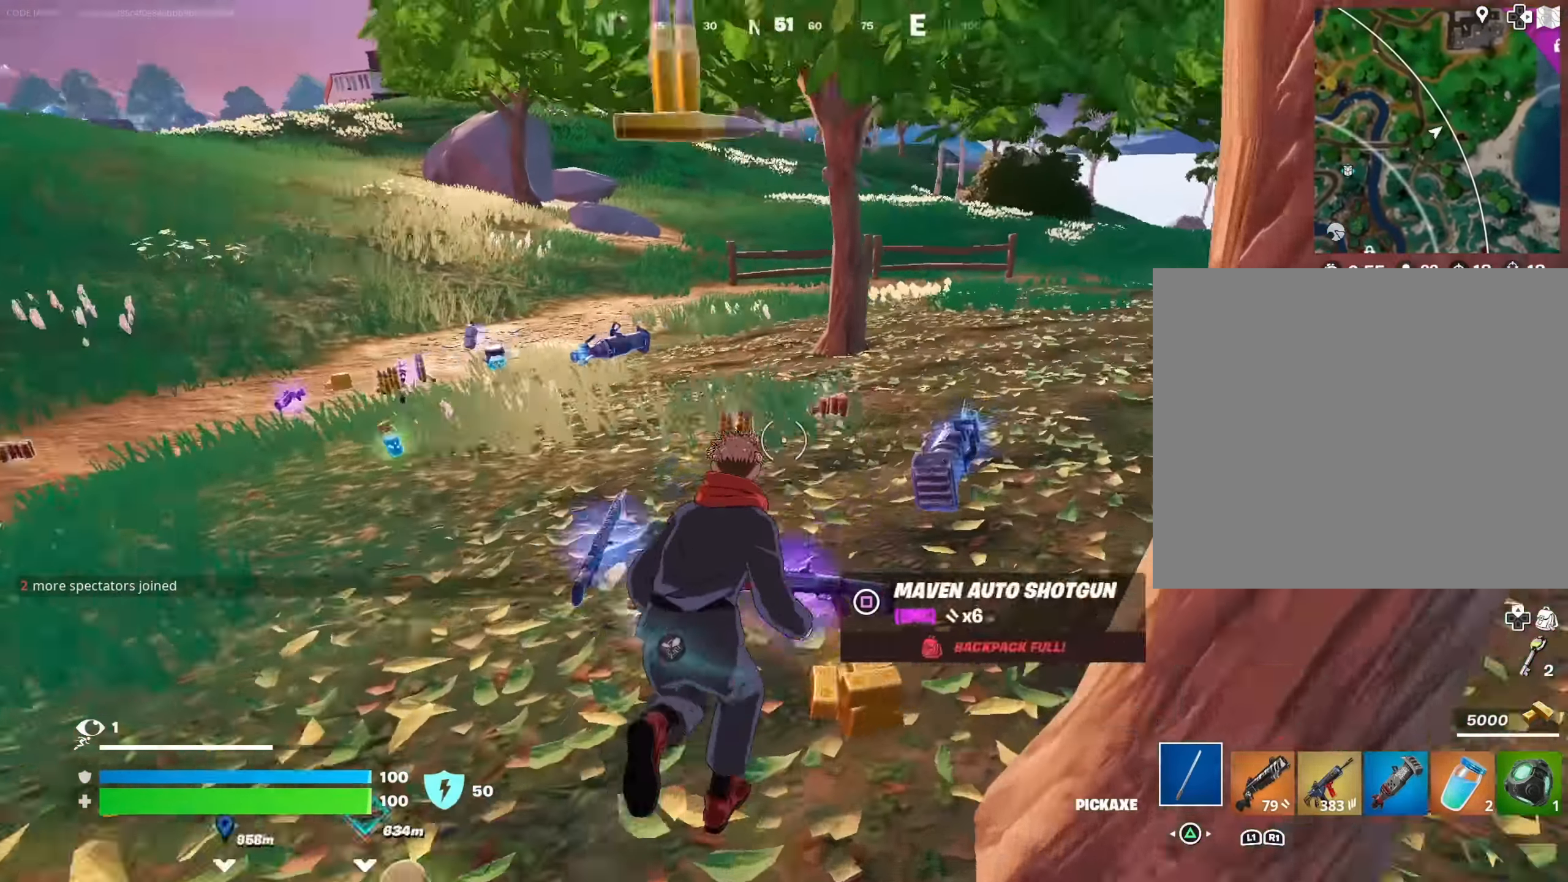
{"buttons": ["SQUARE"], "left_stick": "up-left", "right_stick": "center", "events": [[67, "SQUARE", "down"], [67, "right_stick", "center"], [150, "SQUARE", "up"], [234, "SQUARE", "down"], [300, "SQUARE", "up"], [334, "right_stick", "left"], [417, "left_stick", "up-left"], [450, "SQUARE", "down"], [450, "right_stick", "center"]]}
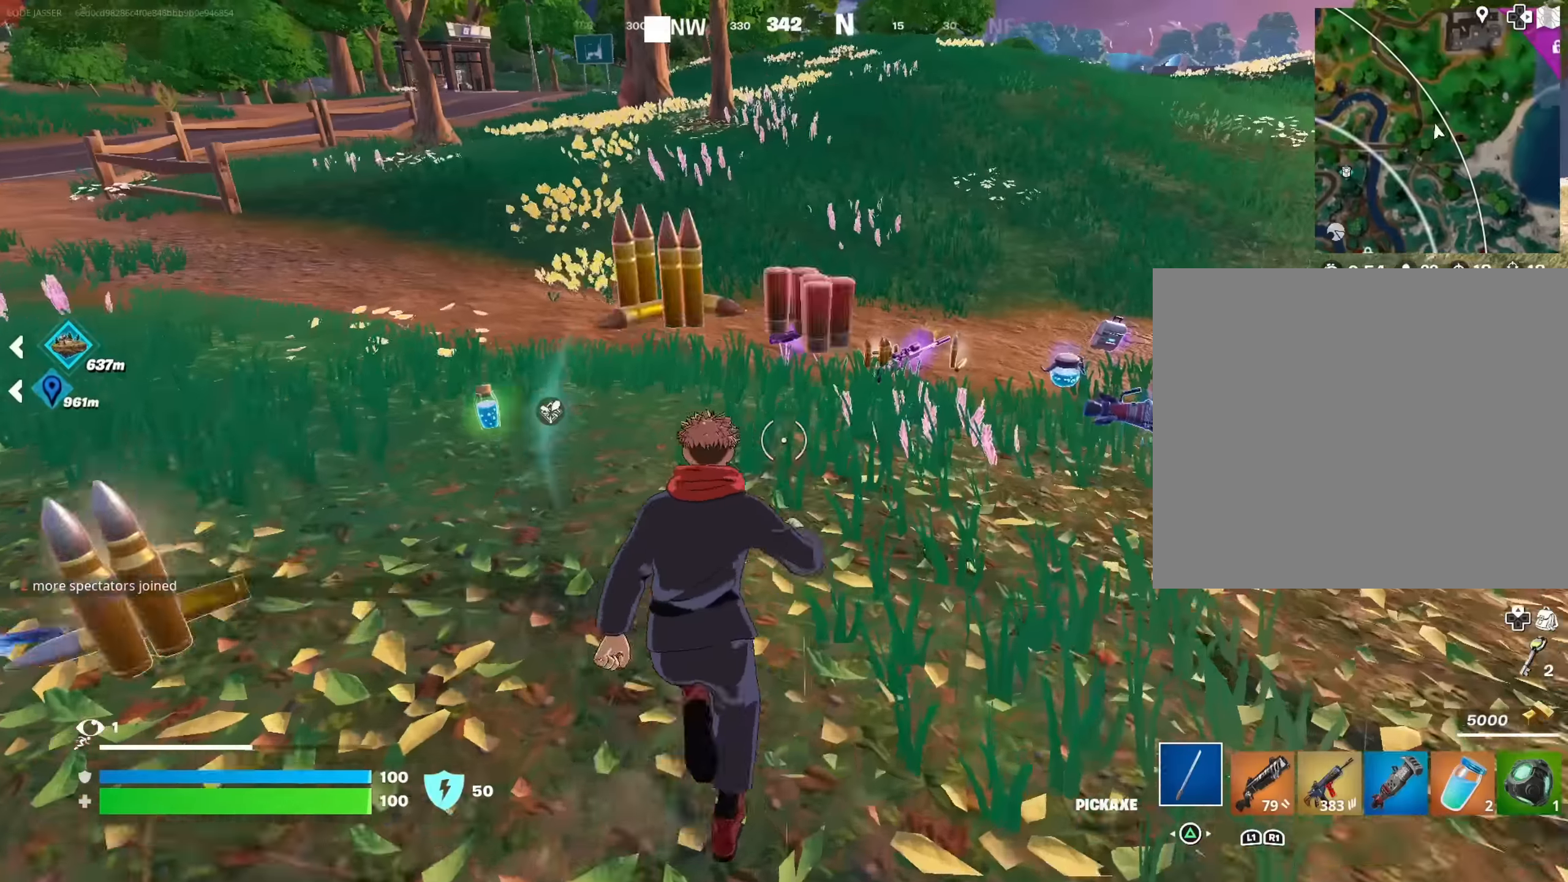
{"buttons": ["SQUARE"], "left_stick": "up", "right_stick": "center", "events": [[16, "SQUARE", "up"], [183, "left_stick", "up"], [433, "right_stick", "up-right"], [500, "SQUARE", "down"], [500, "right_stick", "center"]]}
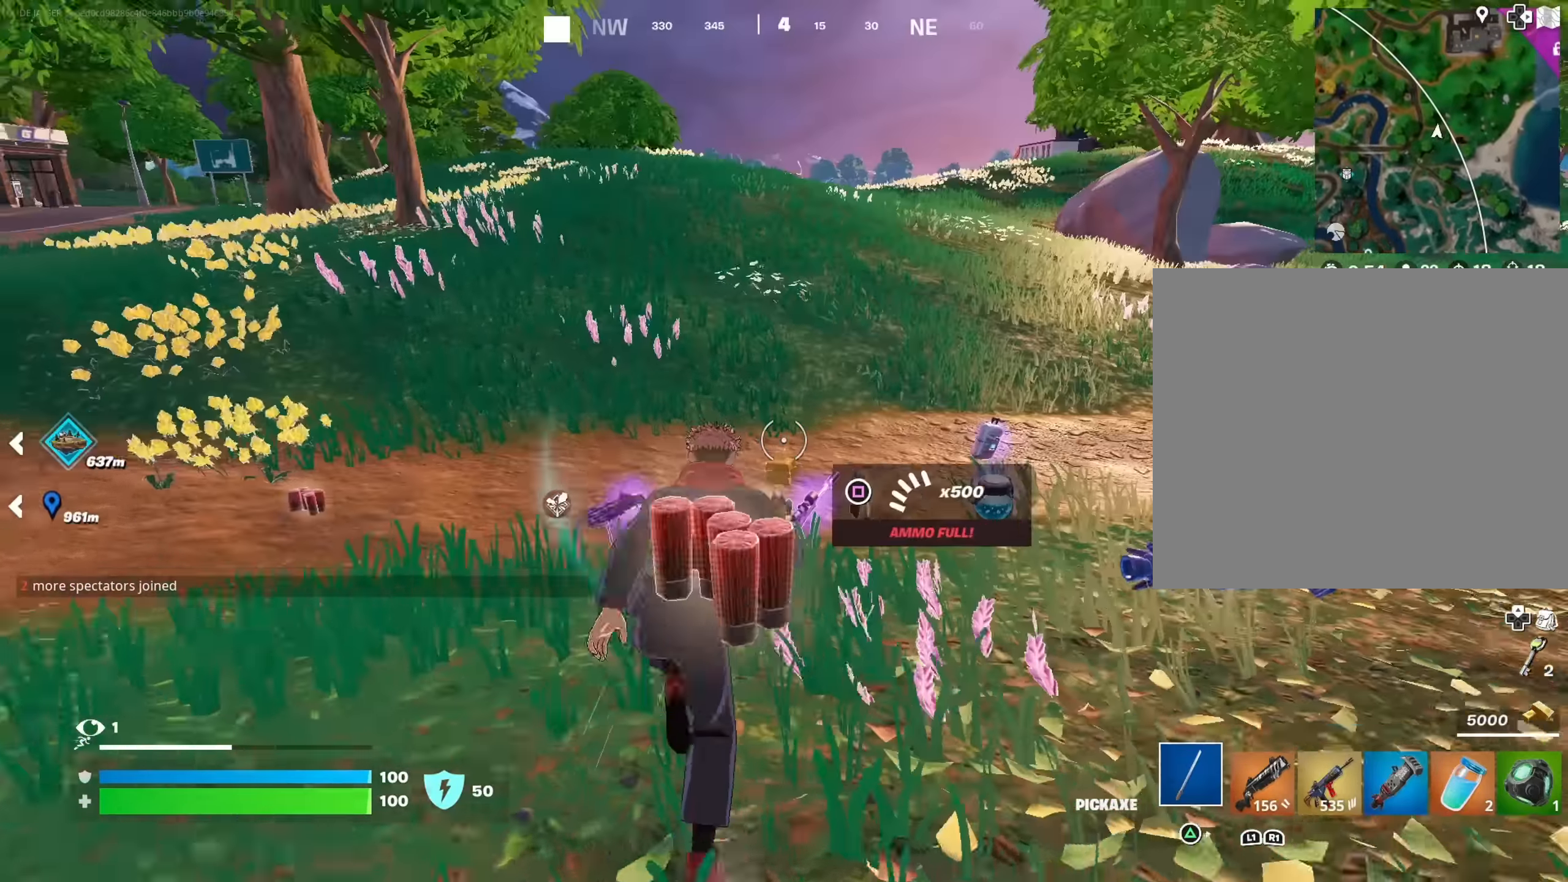
{"buttons": ["SQUARE"], "left_stick": "up-right", "right_stick": "center", "events": [[16, "SQUARE", "up"], [150, "right_stick", "right"], [233, "left_stick", "up-left"], [266, "right_stick", "center"], [316, "SQUARE", "down"], [400, "left_stick", "up-right"], [416, "SQUARE", "up"], [500, "SQUARE", "down"]]}
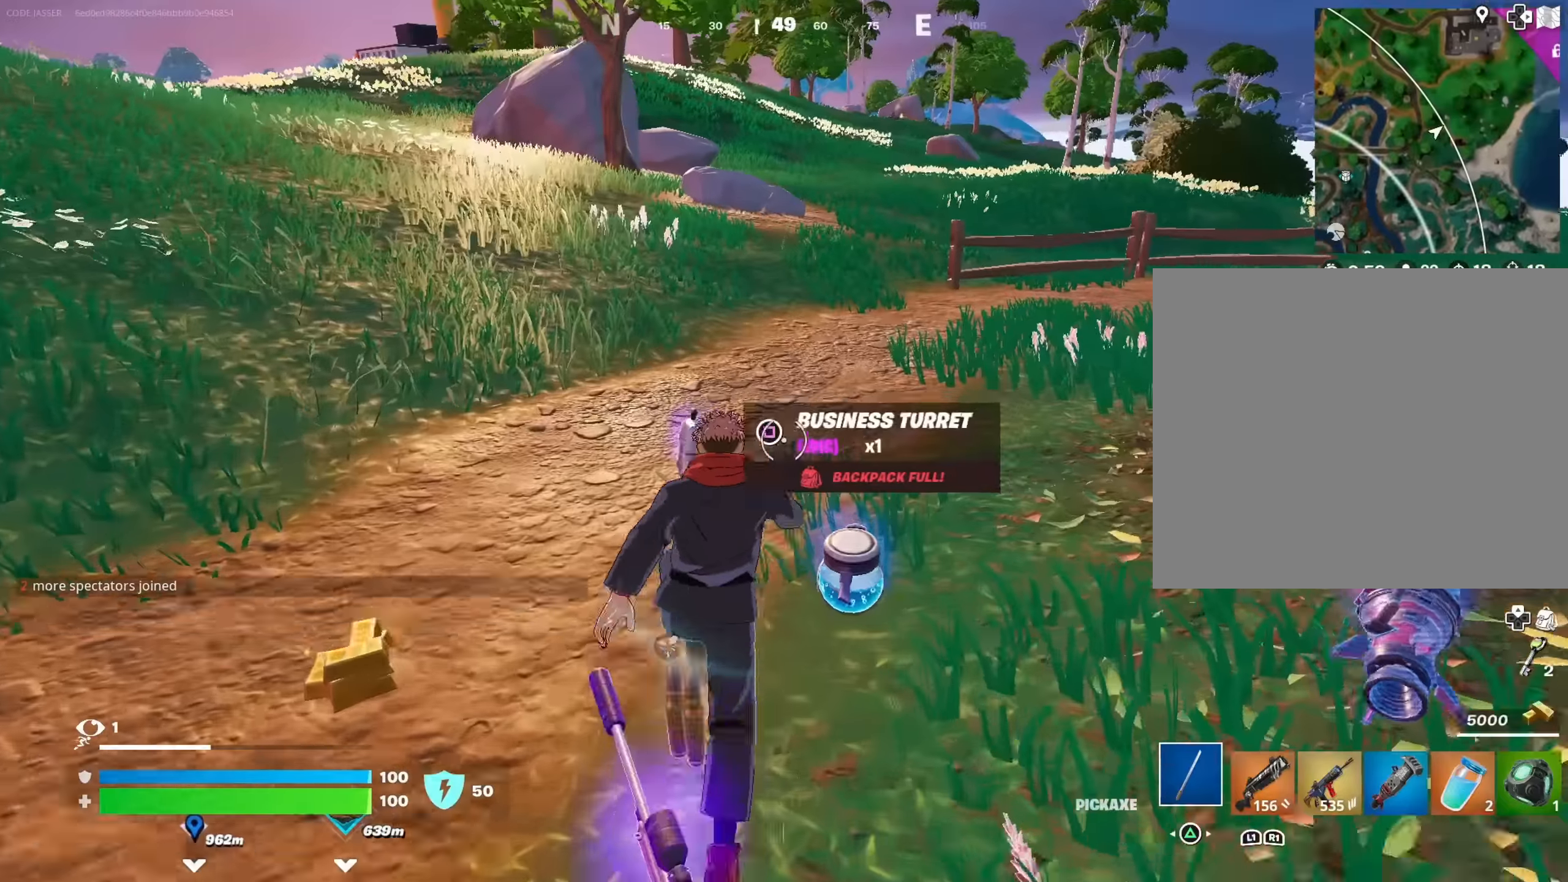
{"buttons": [], "left_stick": "up", "right_stick": "up-left", "events": [[50, "left_stick", "up-left"], [100, "SQUARE", "up"], [333, "right_stick", "up-left"], [400, "R1", "down"], [433, "left_stick", "up"], [450, "R1", "up"]]}
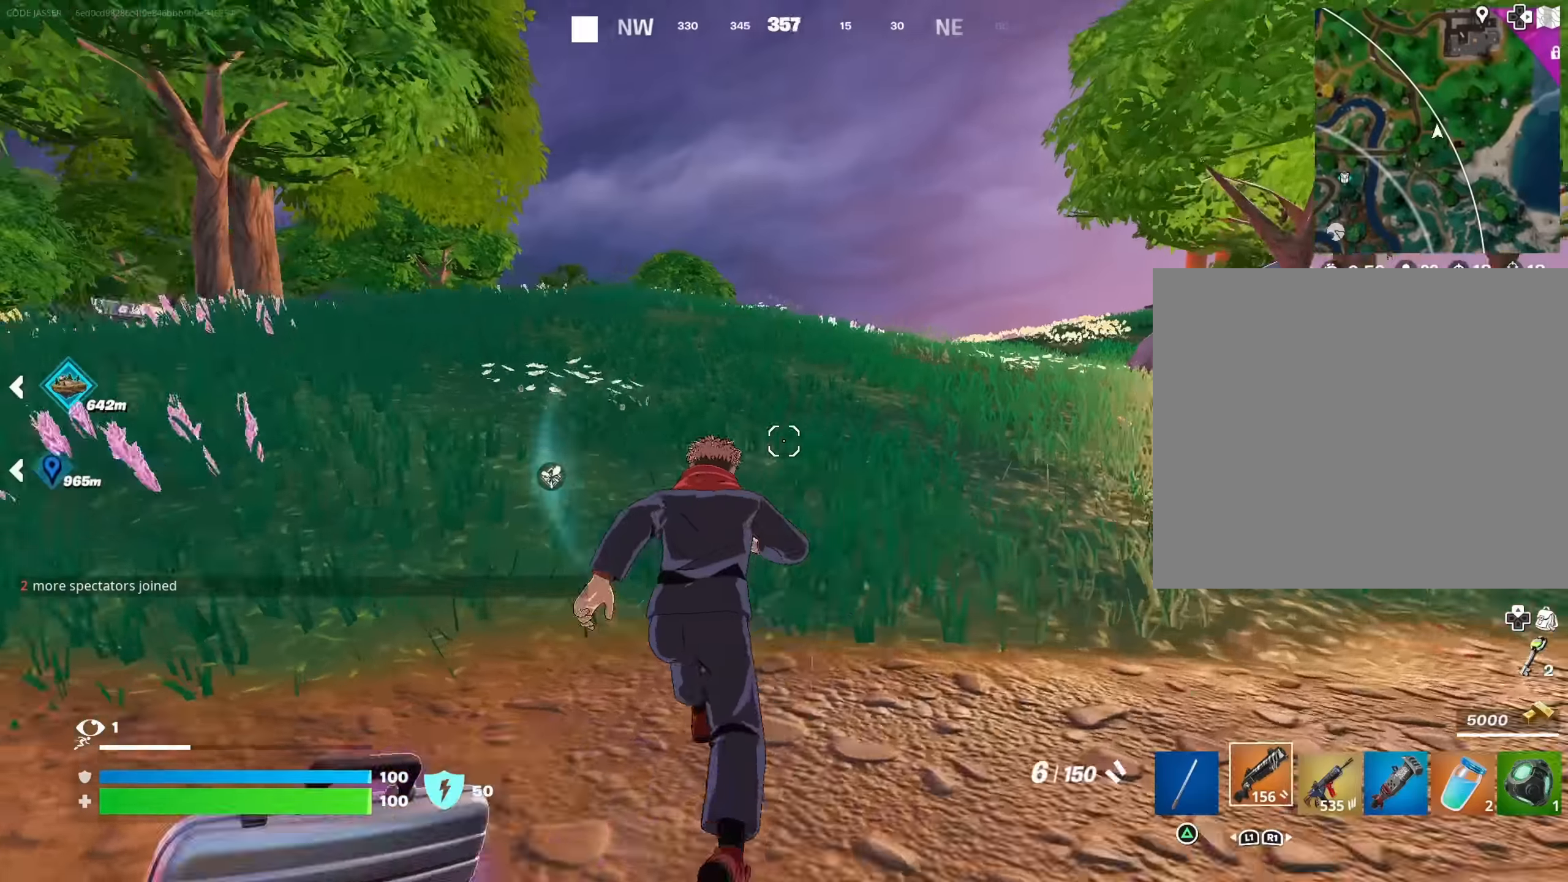
{"buttons": [], "left_stick": "up", "right_stick": "center", "events": [[50, "R1", "down"], [50, "right_stick", "center"], [116, "R1", "up"], [316, "CROSS", "down"], [383, "CROSS", "up"], [400, "right_stick", "down-left"], [500, "right_stick", "center"]]}
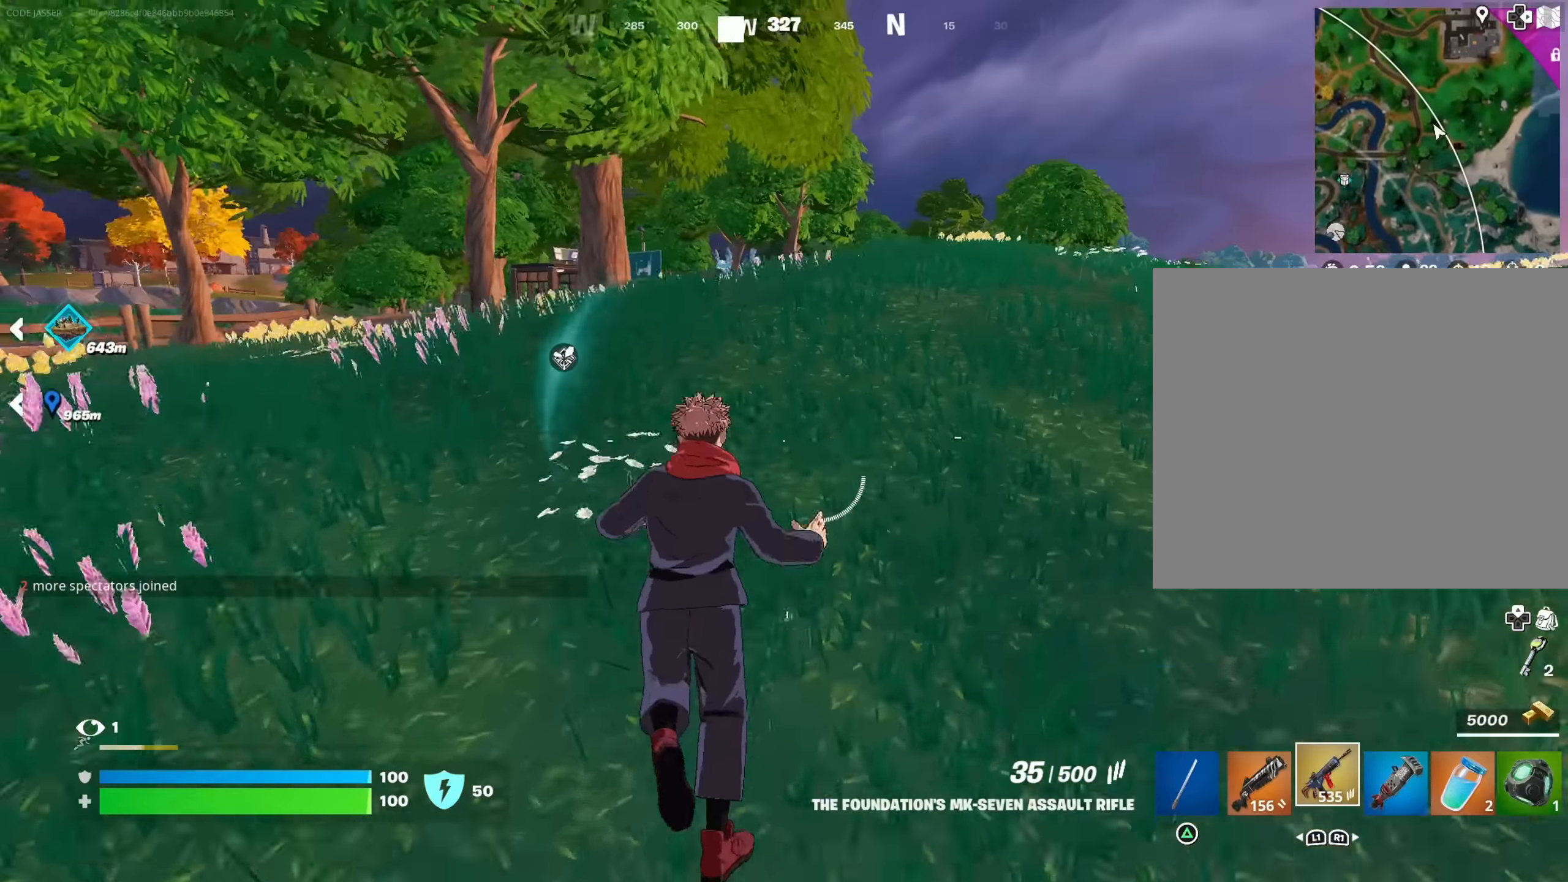
{"buttons": [], "left_stick": "up-right", "right_stick": "center", "events": [[216, "left_stick", "up-right"], [233, "R1", "down"], [233, "right_stick", "left"], [350, "R1", "up"], [366, "R3", "down"], [400, "right_stick", "center"], [450, "R3", "up"]]}
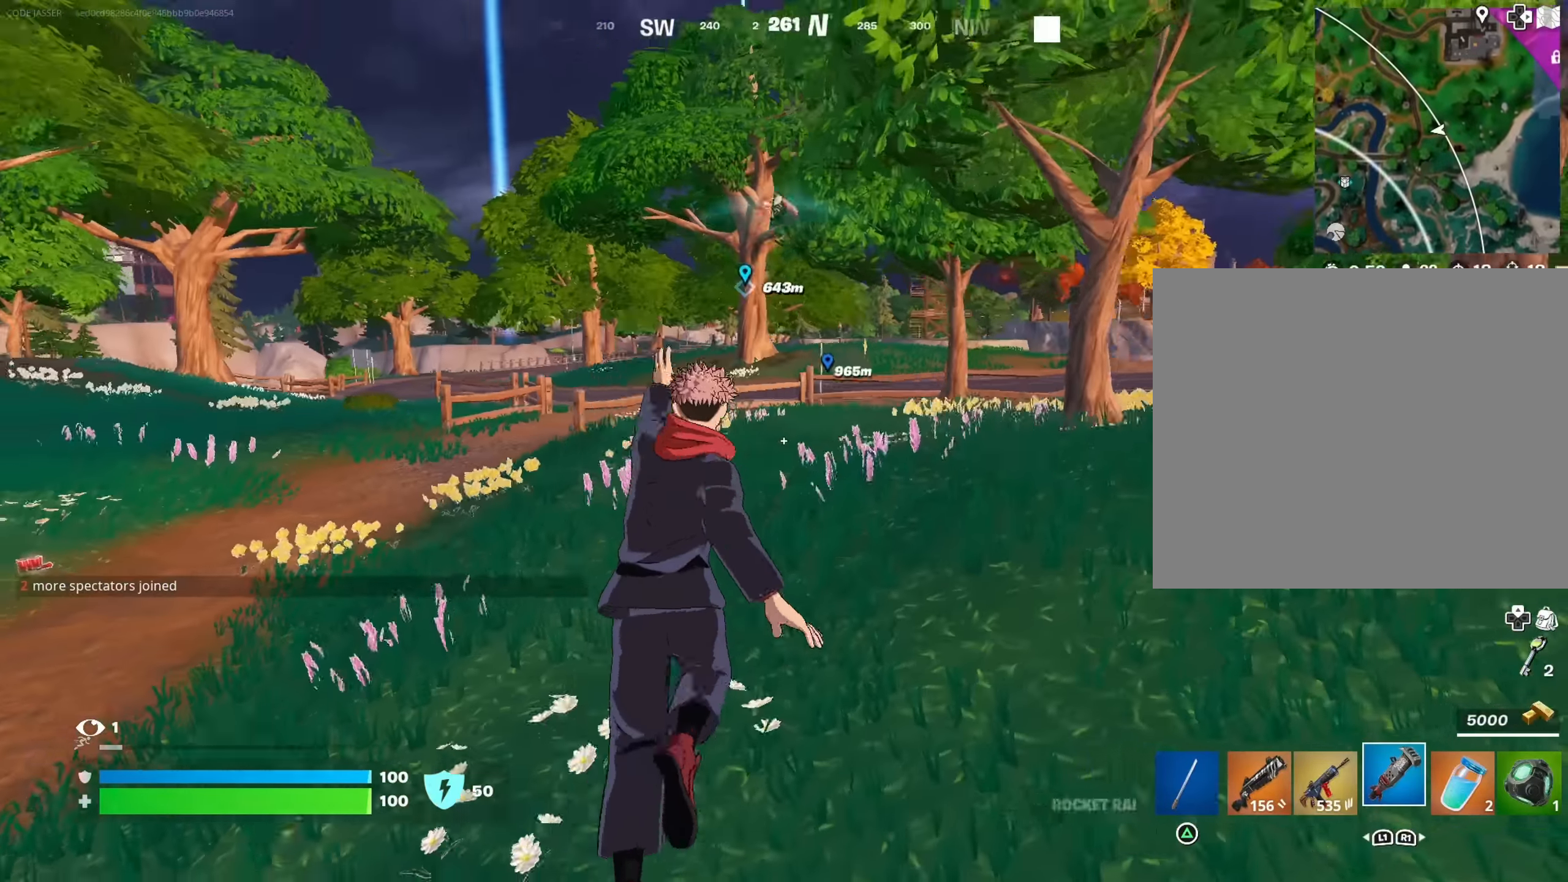
{"buttons": ["CROSS"], "left_stick": "up-right", "right_stick": "center", "events": [[150, "right_stick", "right"], [283, "right_stick", "center"], [433, "CROSS", "down"]]}
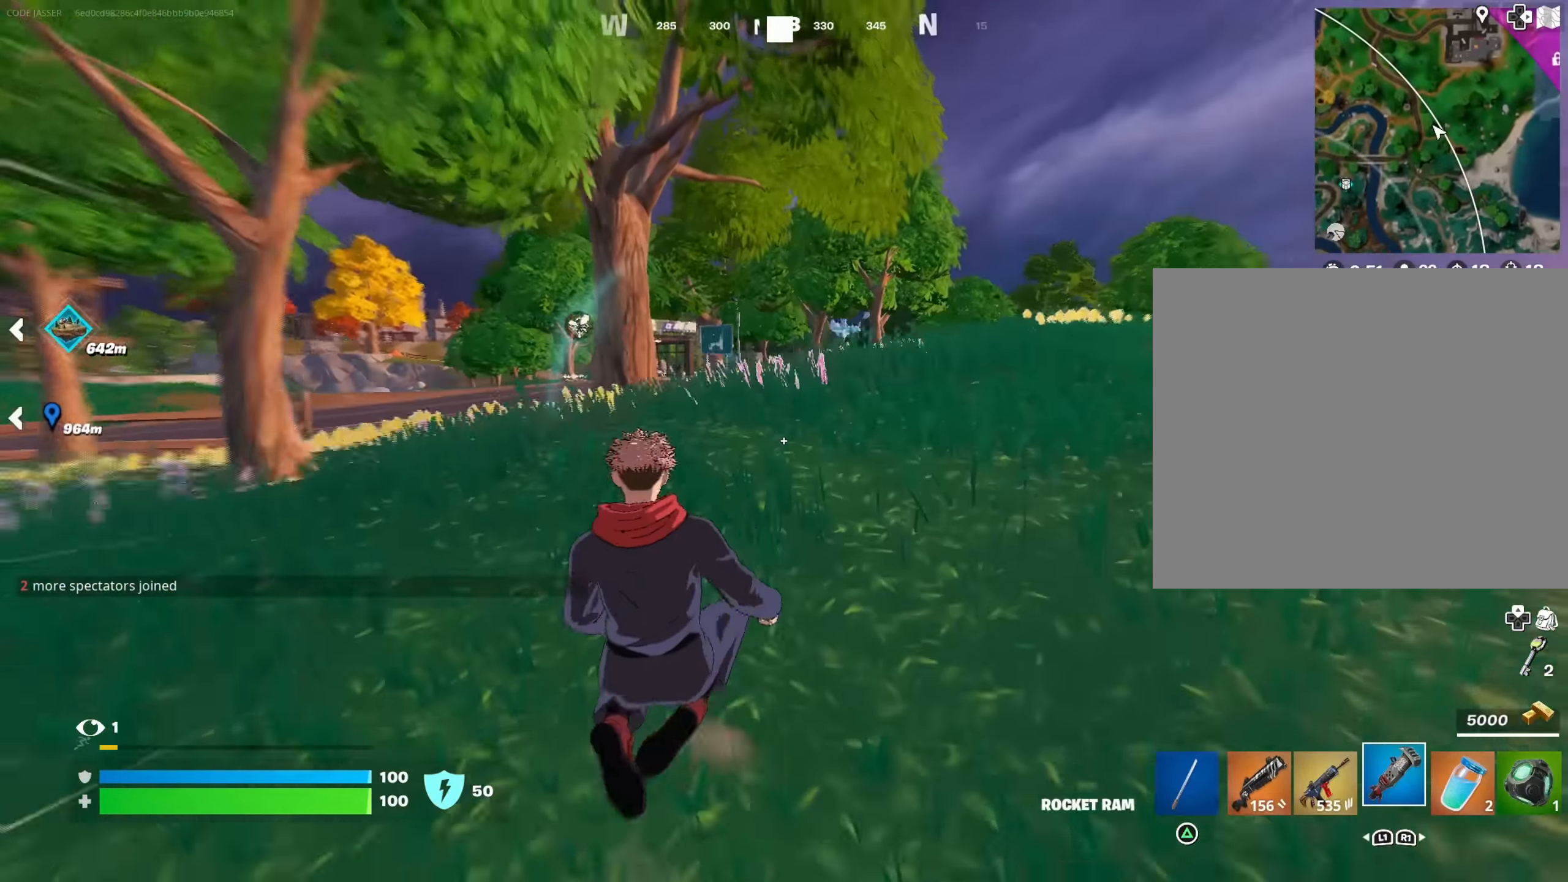
{"buttons": ["R3"], "left_stick": "up-right", "right_stick": "center", "events": [[16, "CROSS", "up"], [216, "right_stick", "left"], [300, "right_stick", "center"], [450, "R3", "down"]]}
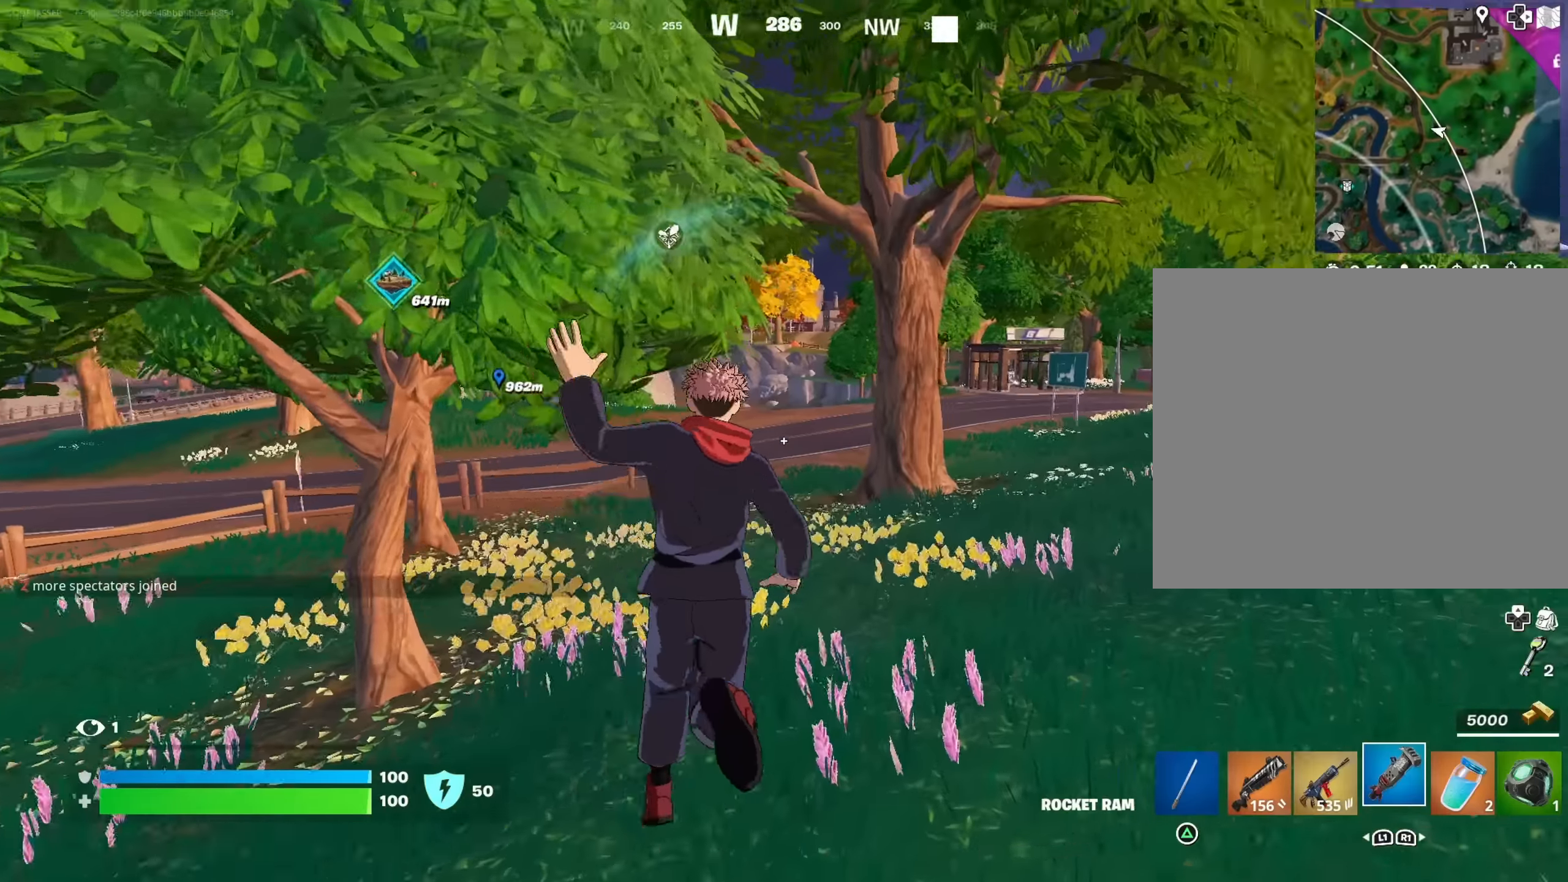
{"buttons": ["CROSS", "R2"], "left_stick": "up-right", "right_stick": "center", "events": [[16, "R3", "up"], [16, "right_stick", "right"], [100, "left_stick", "center"], [150, "right_stick", "center"], [266, "left_stick", "up-right"], [416, "CROSS", "down"], [466, "R2", "down"]]}
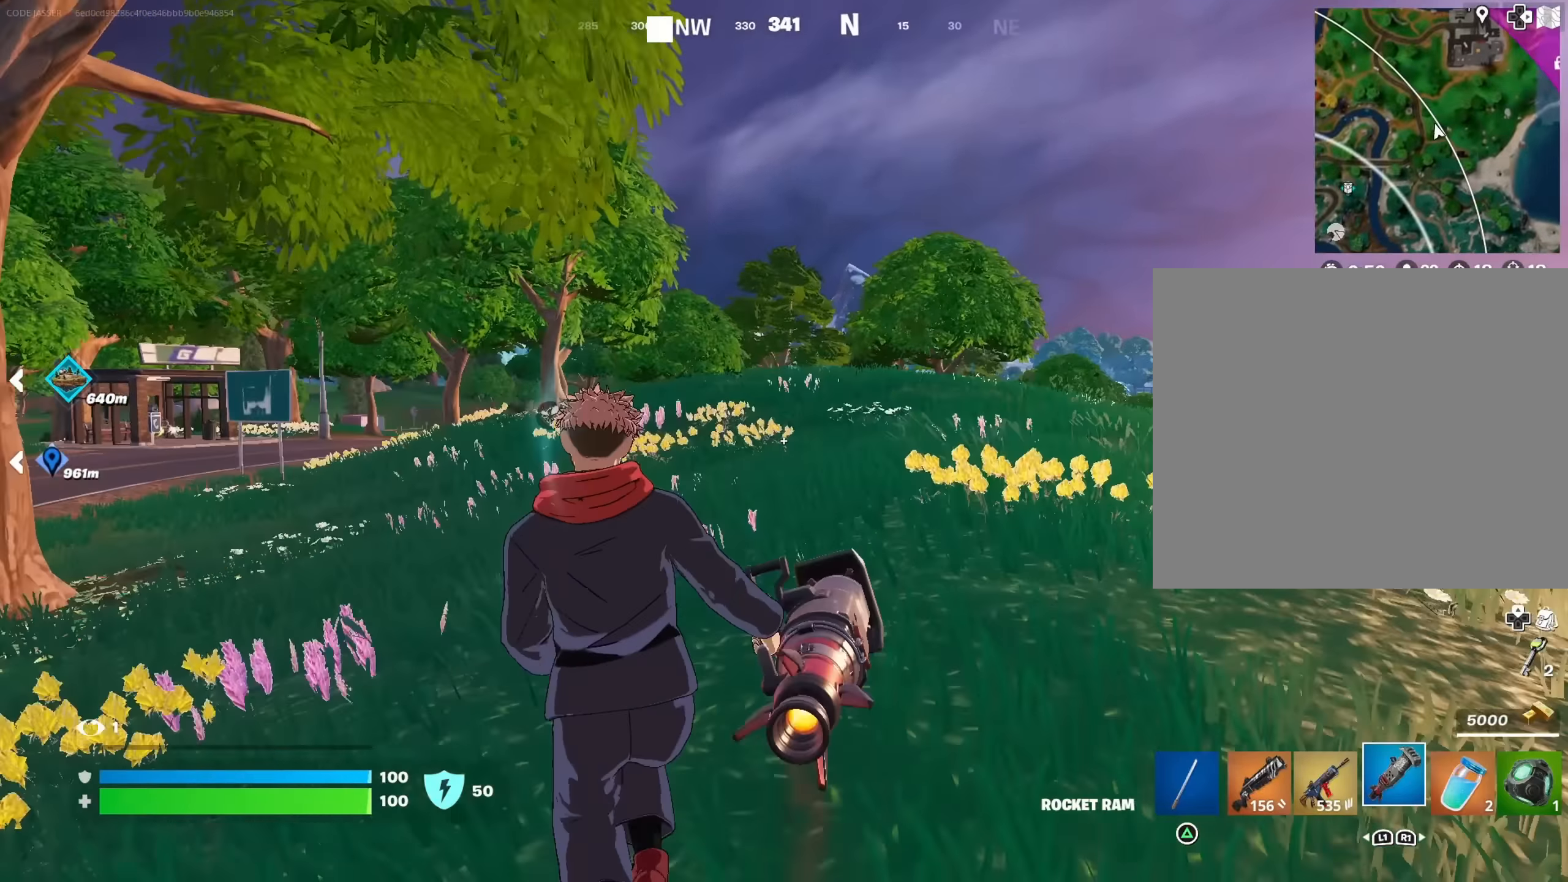
{"buttons": ["R2"], "left_stick": "up-right", "right_stick": "center", "events": [[16, "CROSS", "up"]]}
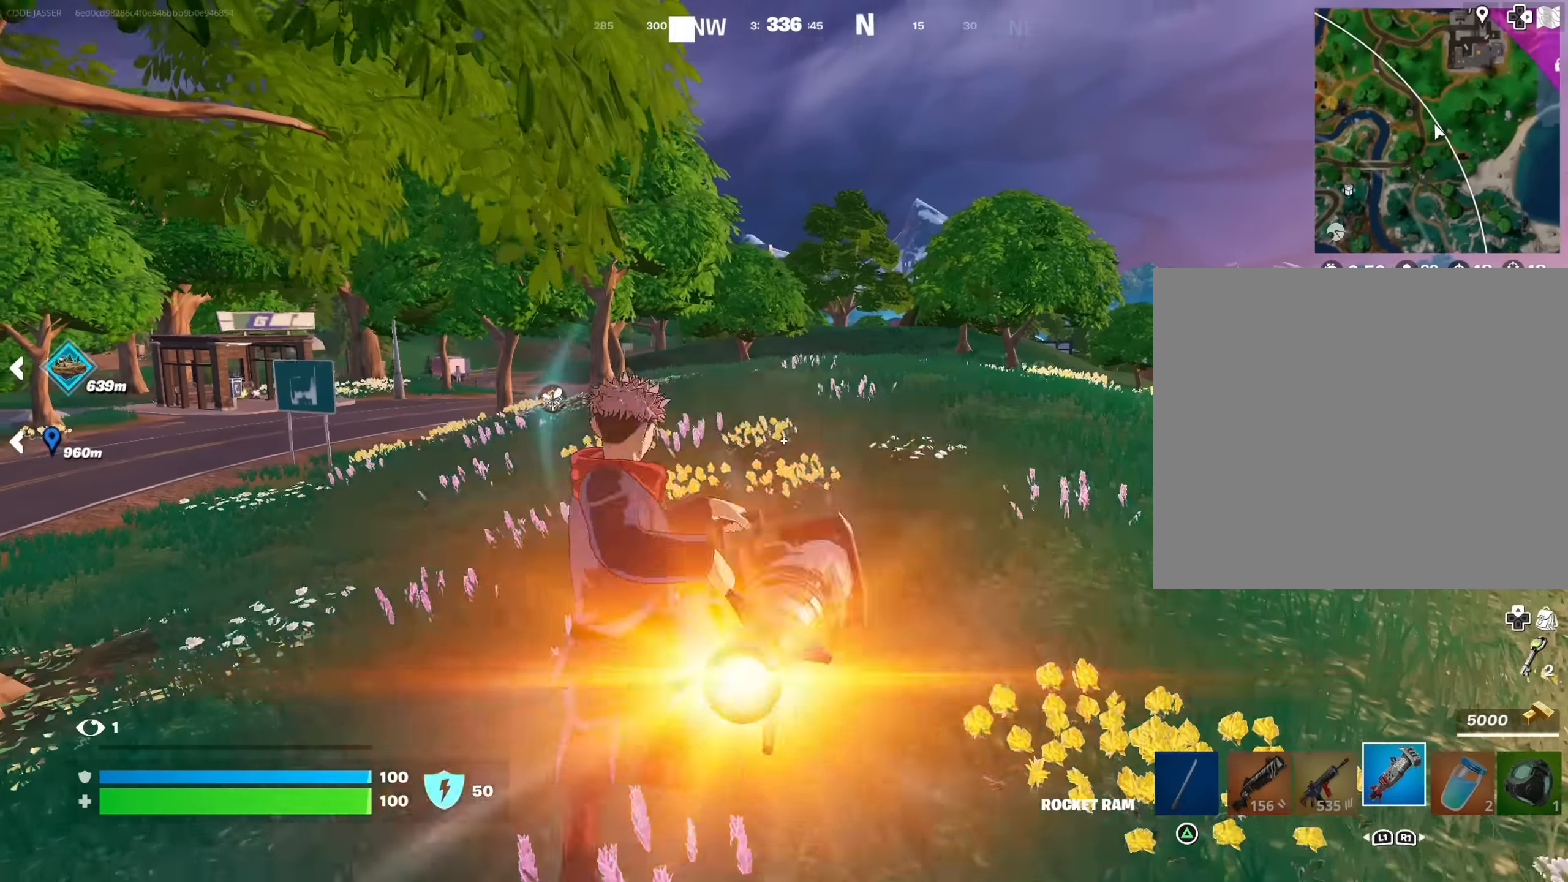
{"buttons": [], "left_stick": "up-right", "right_stick": "center", "events": [[83, "R2", "up"], [83, "right_stick", "right"], [216, "right_stick", "center"]]}
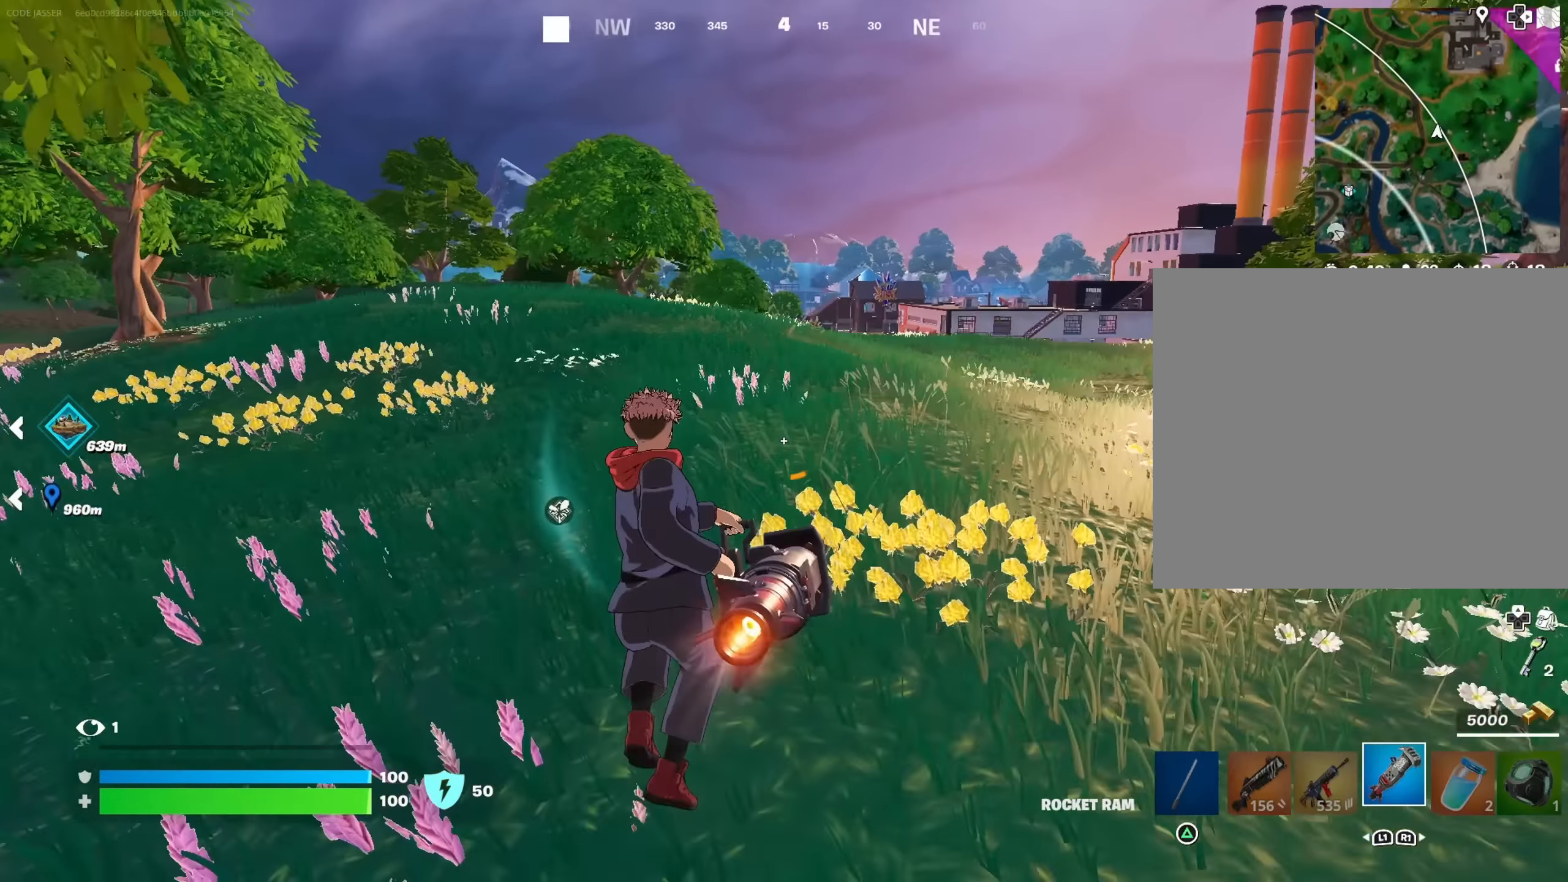
{"buttons": [], "left_stick": "up-right", "right_stick": "center", "events": [[66, "right_stick", "up"], [150, "right_stick", "up-left"], [250, "right_stick", "left"], [400, "right_stick", "center"]]}
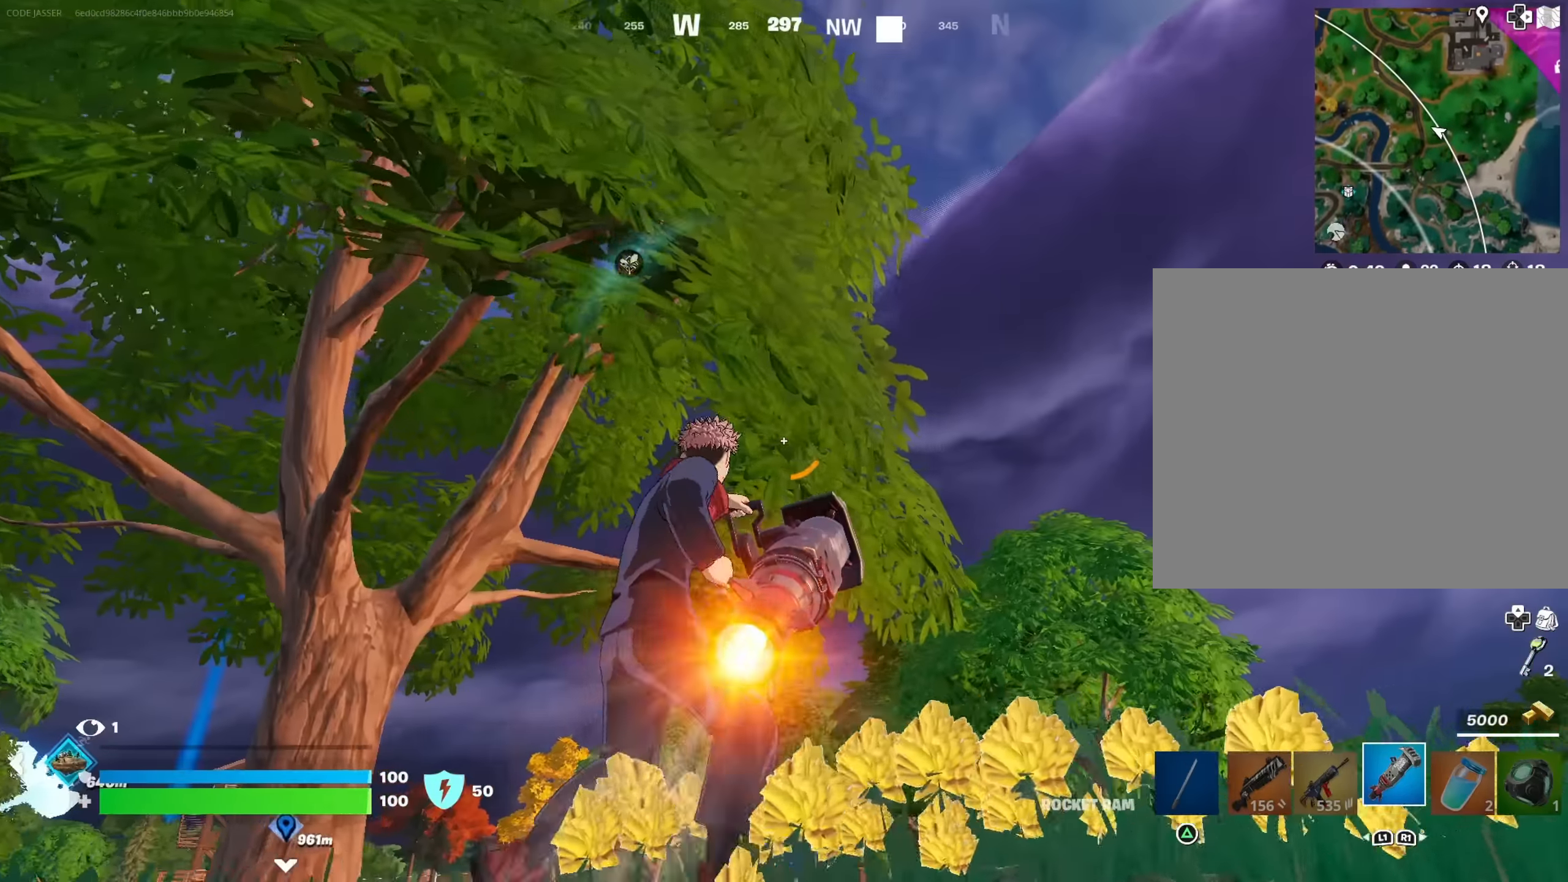
{"buttons": [], "left_stick": "up-right", "right_stick": "center", "events": [[66, "right_stick", "right"], [166, "right_stick", "center"], [350, "right_stick", "left"], [433, "right_stick", "center"]]}
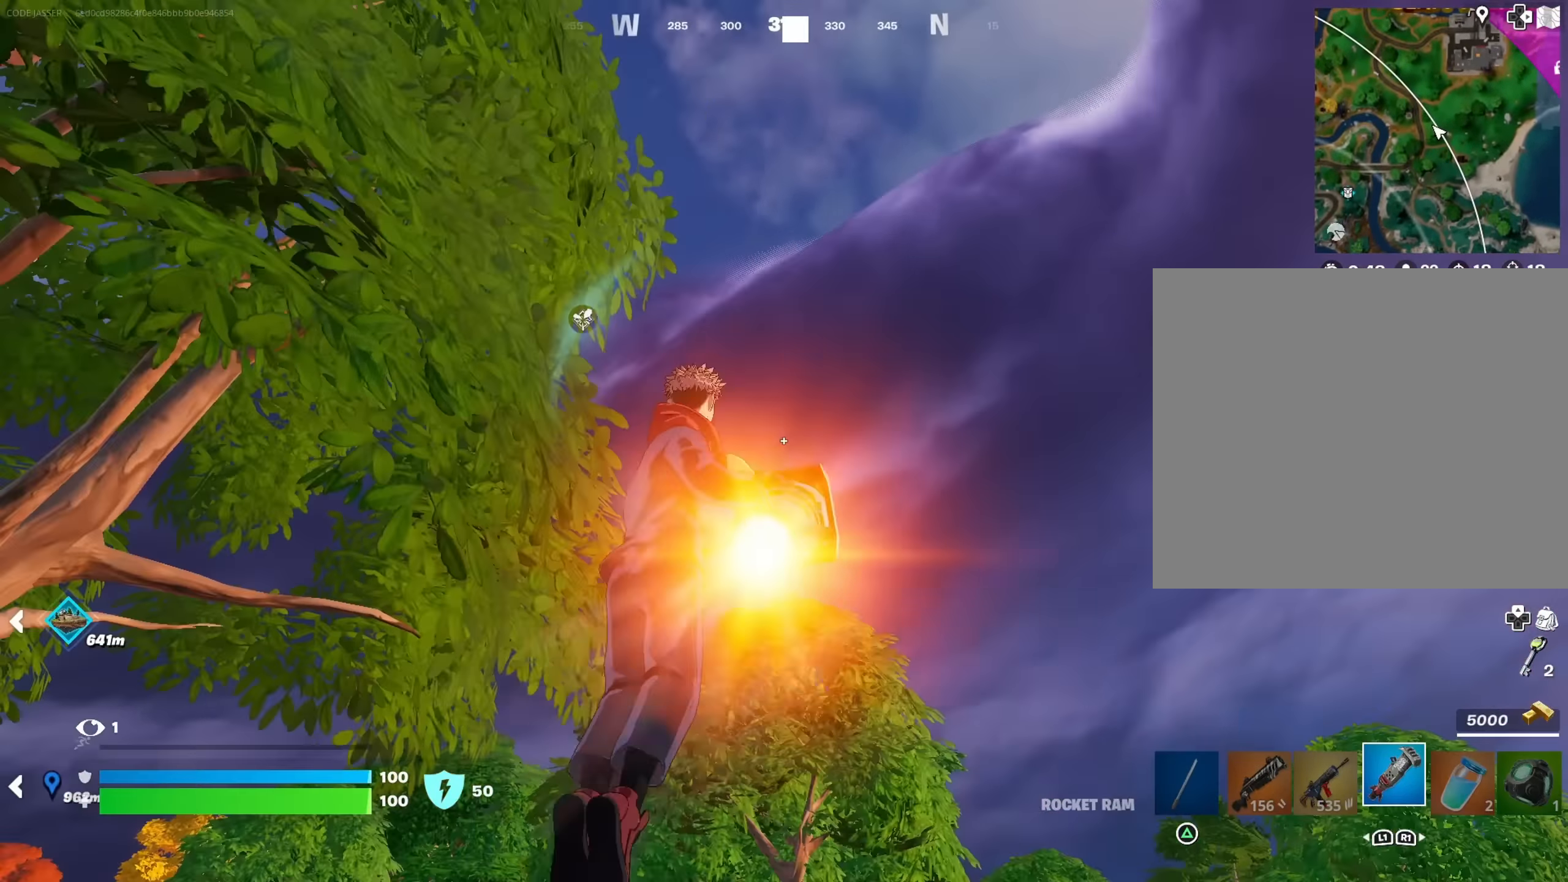
{"buttons": [], "left_stick": "up", "right_stick": "center", "events": [[466, "left_stick", "up"]]}
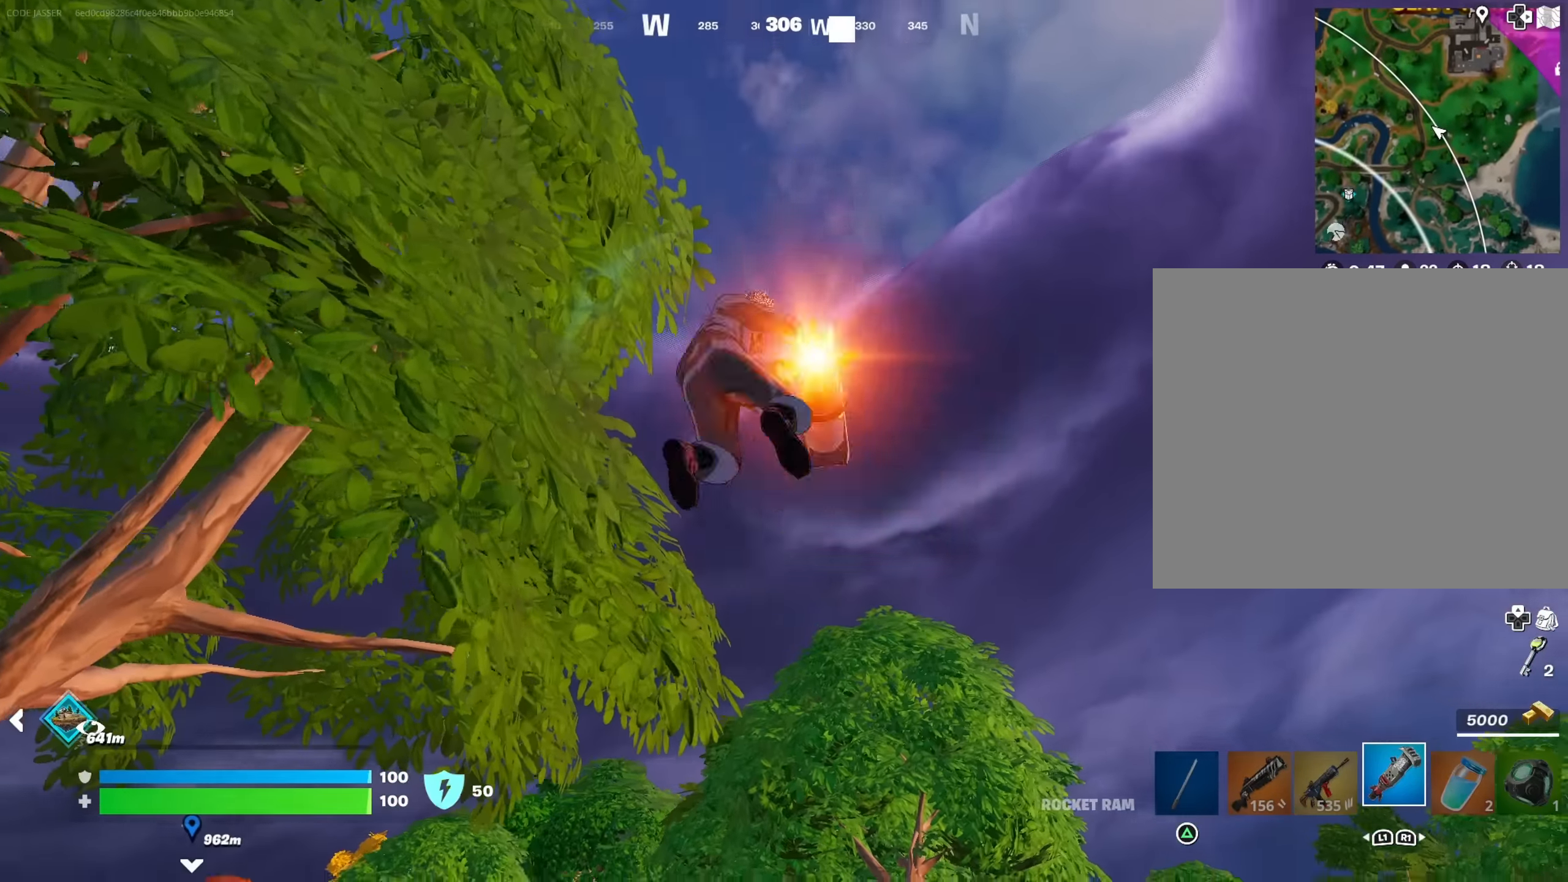
{"buttons": [], "left_stick": "up-left", "right_stick": "down-left", "events": [[66, "left_stick", "up-left"], [200, "right_stick", "down-left"], [250, "right_stick", "center"], [400, "right_stick", "down-left"]]}
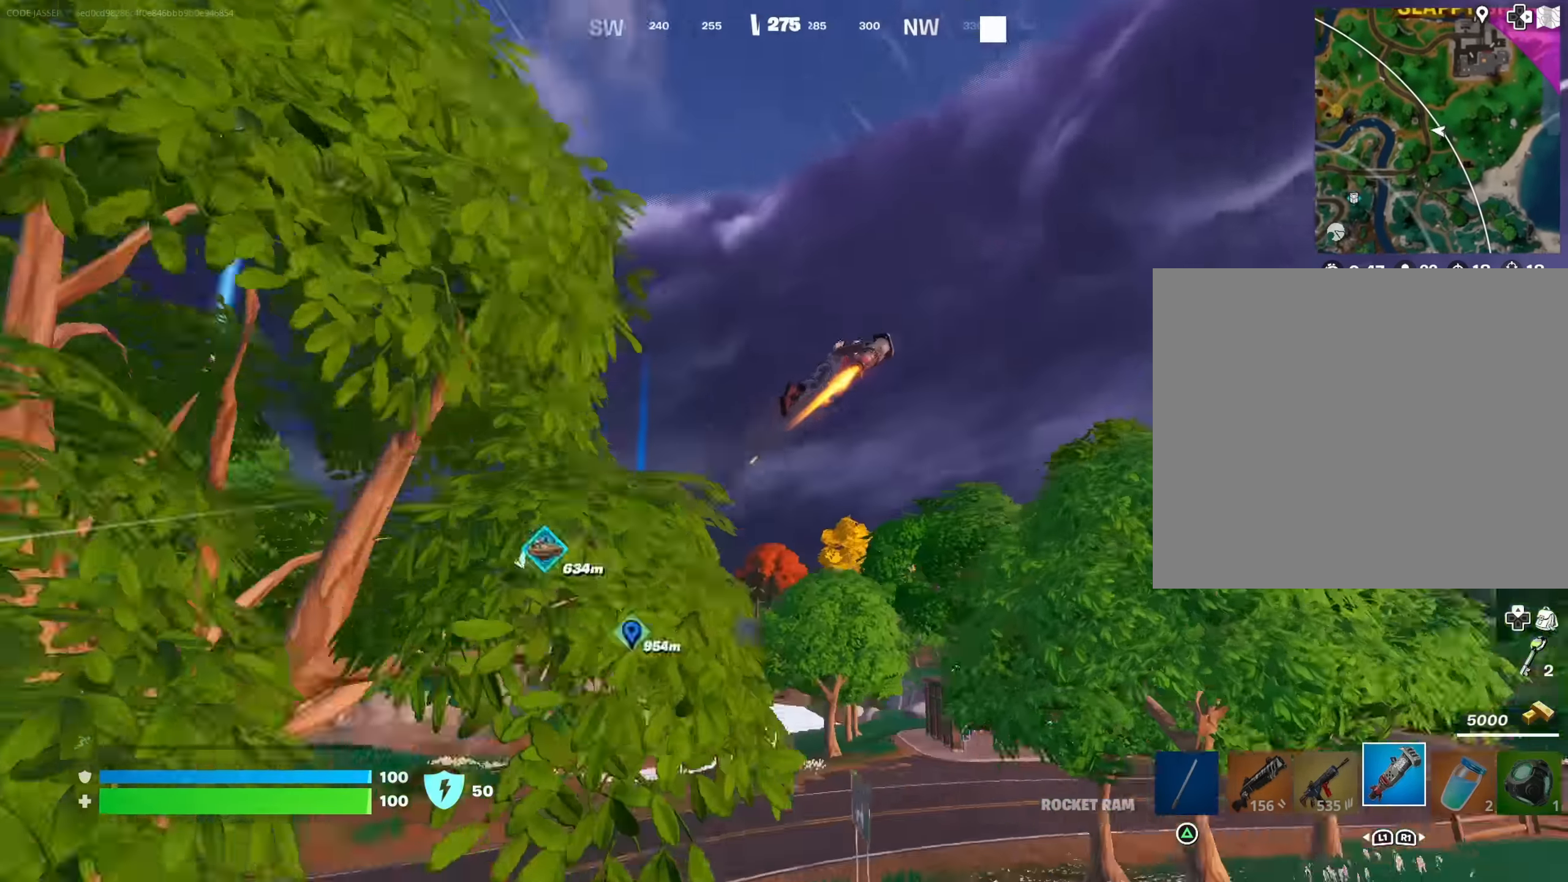
{"buttons": [], "left_stick": "up-left", "right_stick": "center", "events": [[83, "right_stick", "center"]]}
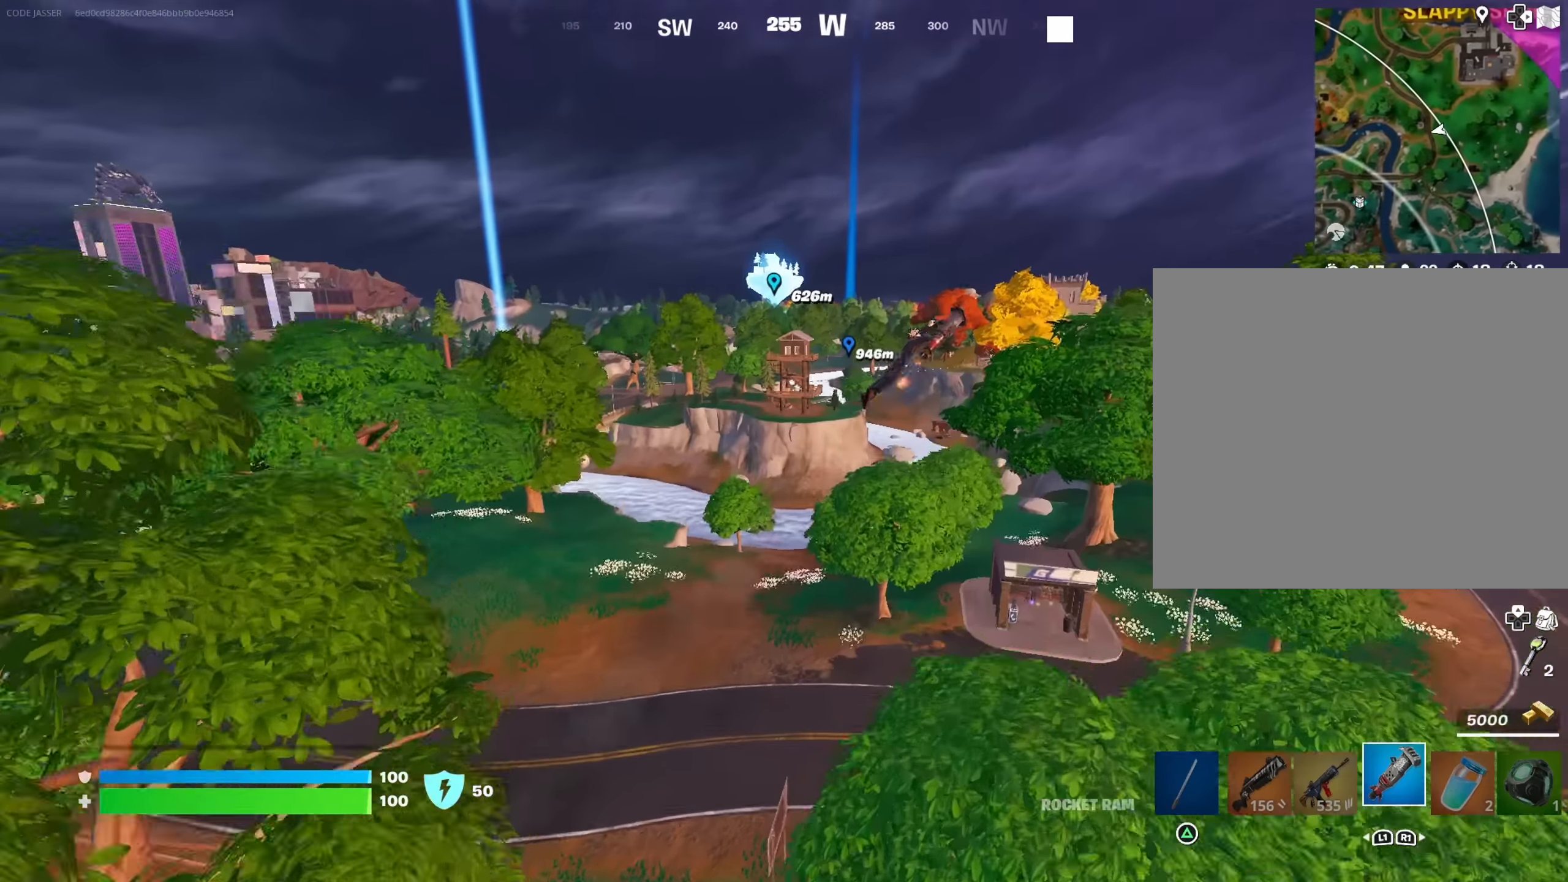
{"buttons": [], "left_stick": "up-left", "right_stick": "center", "events": []}
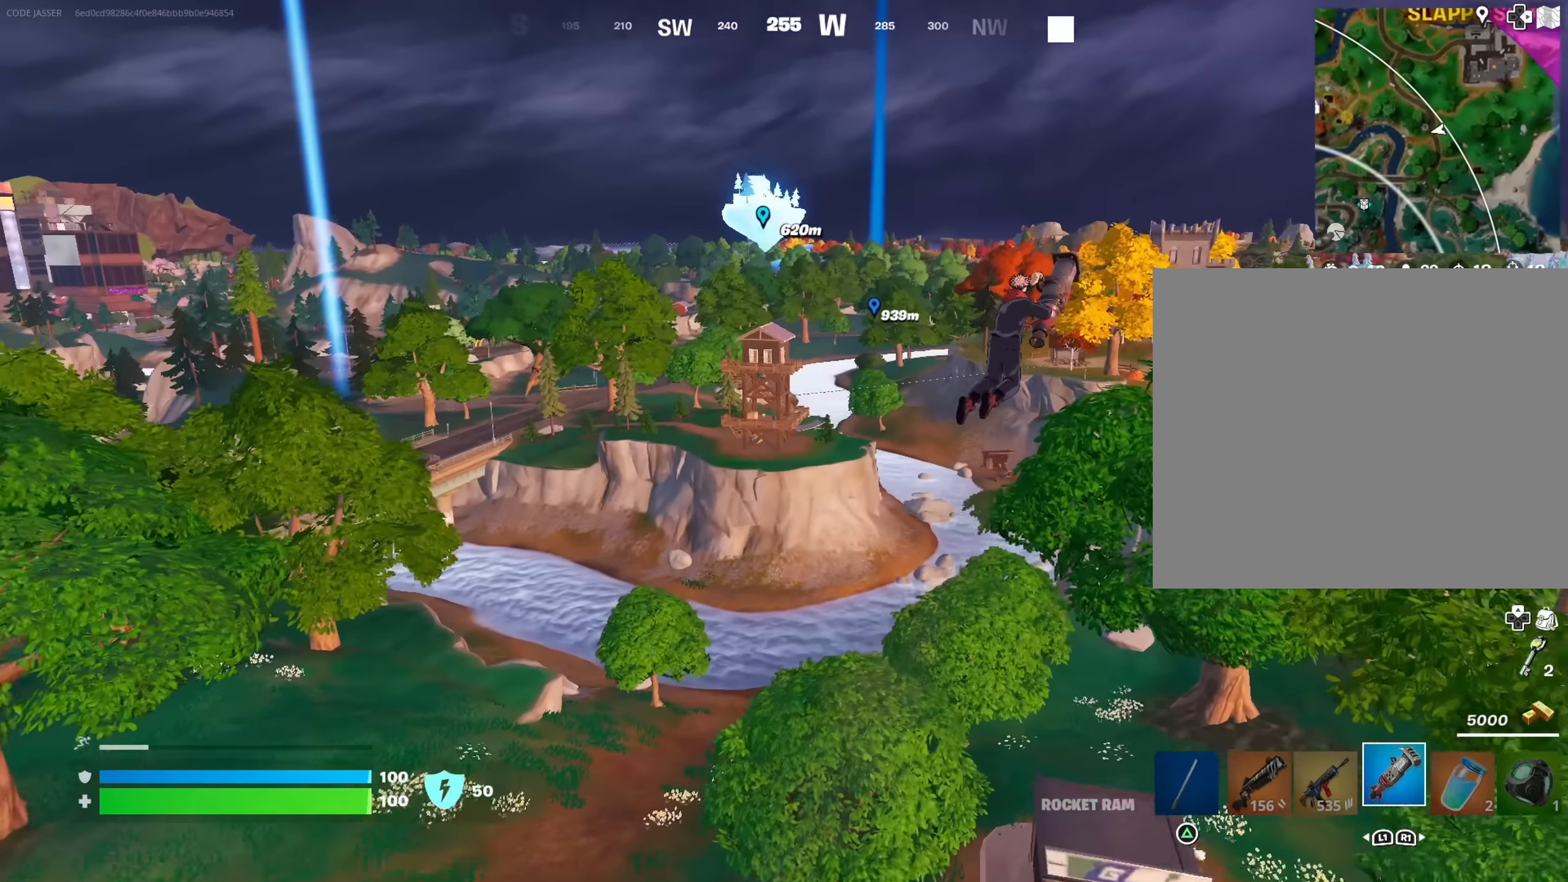
{"buttons": [], "left_stick": "up-left", "right_stick": "center", "events": []}
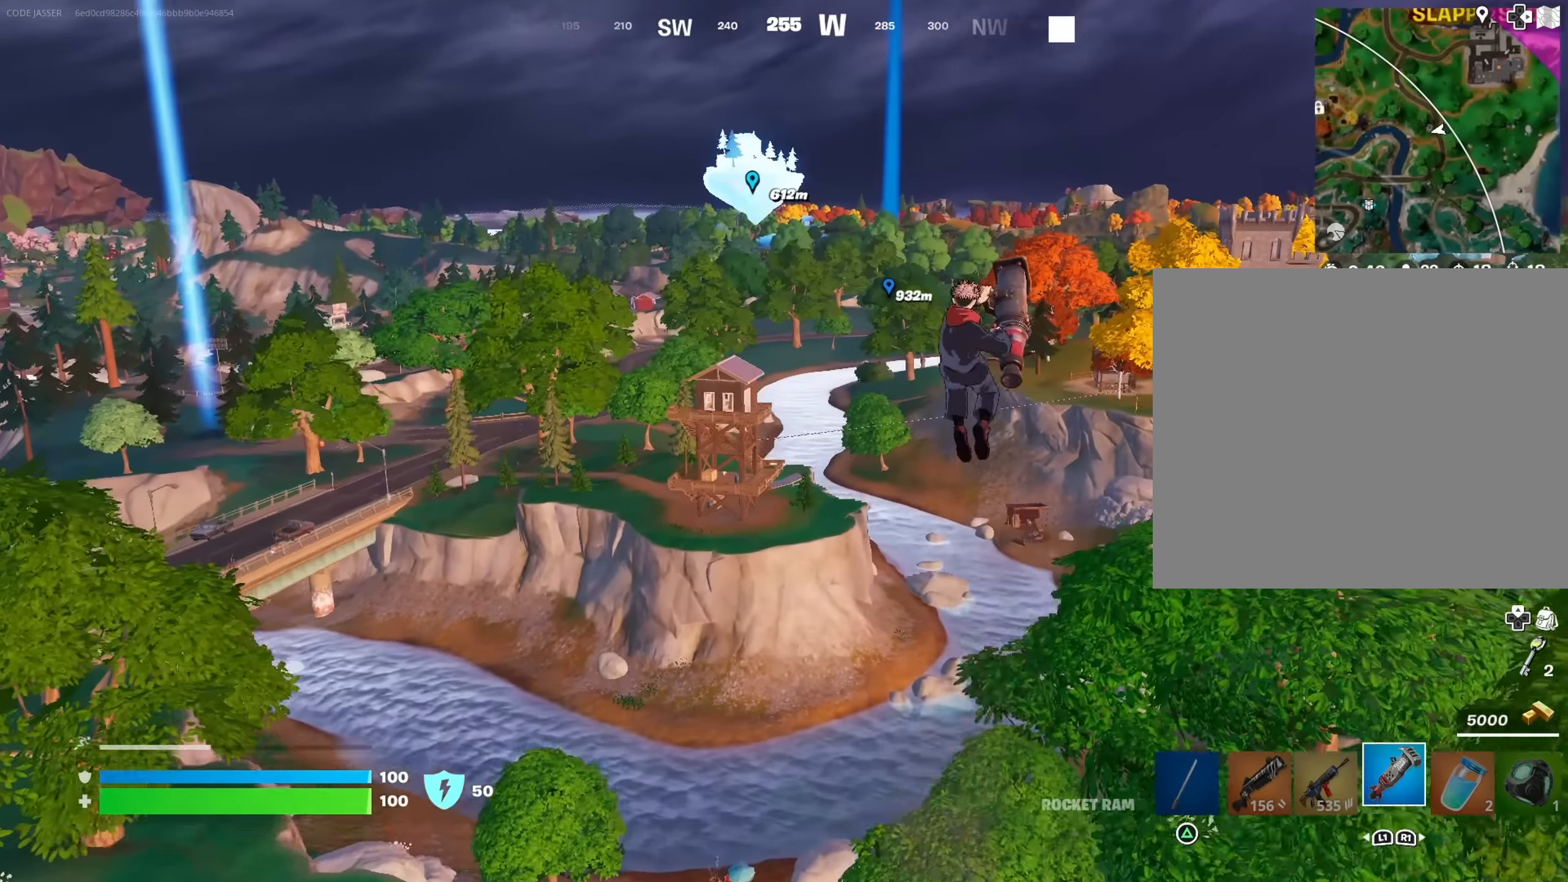
{"buttons": [], "left_stick": "up-left", "right_stick": "center", "events": []}
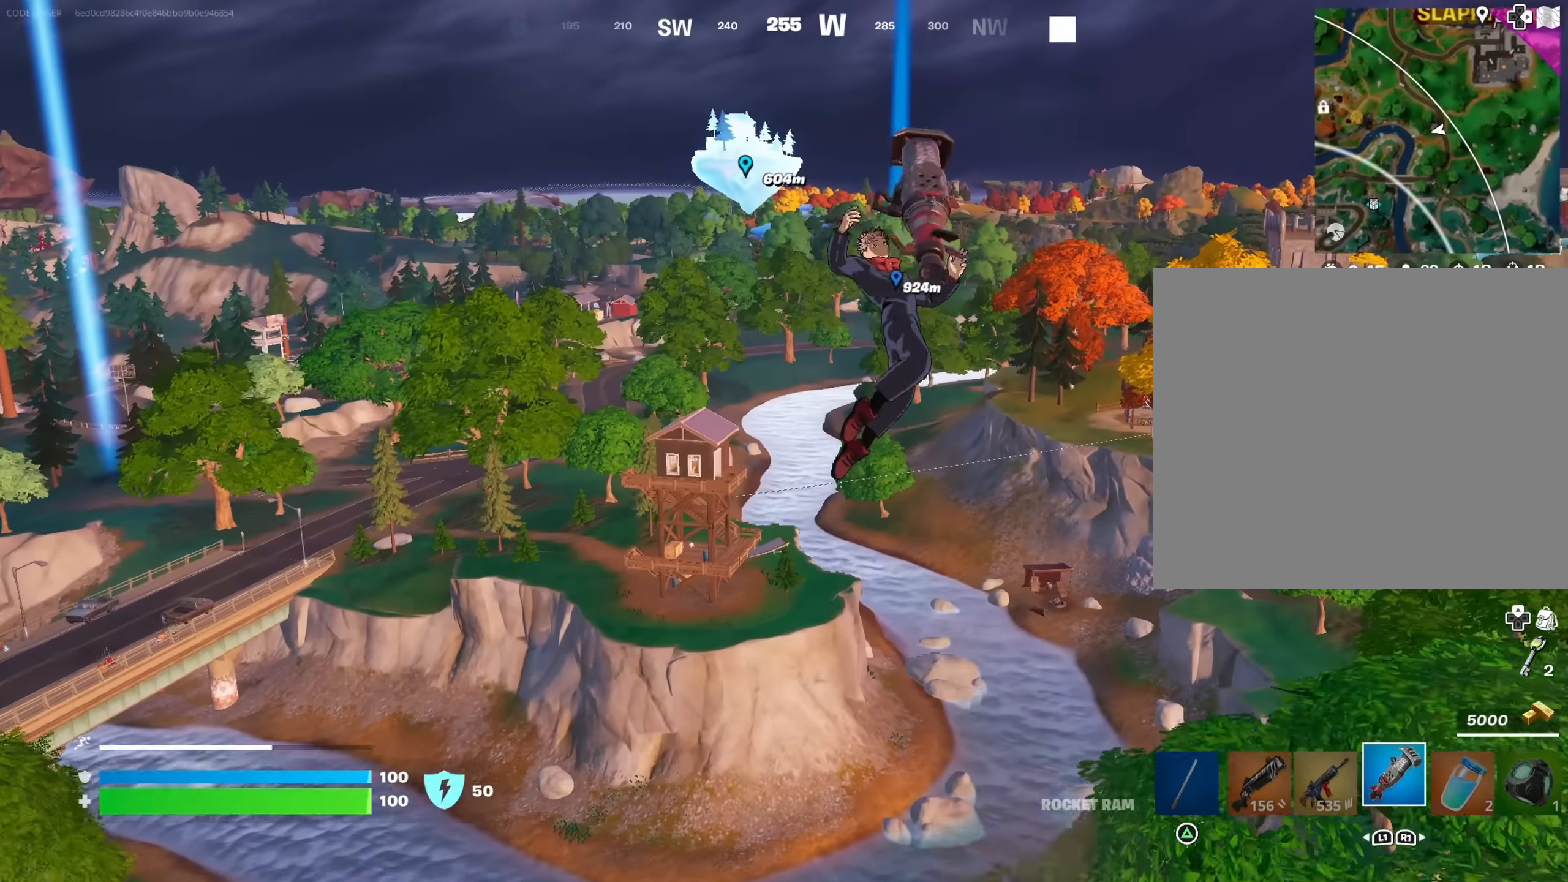
{"buttons": [], "left_stick": "up-left", "right_stick": "center", "events": []}
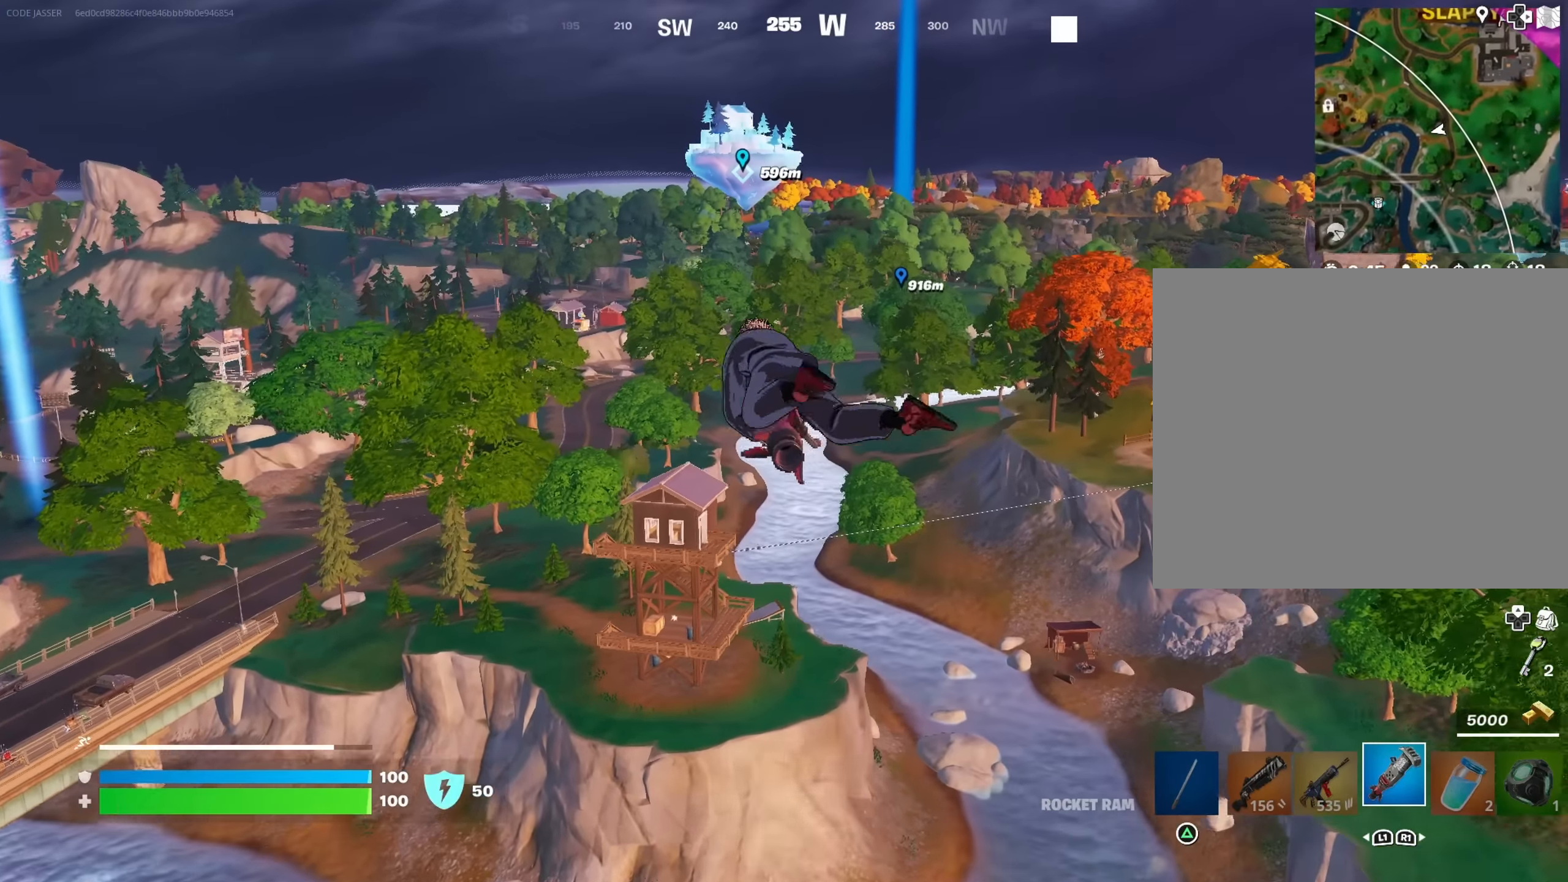
{"buttons": [], "left_stick": "up", "right_stick": "center", "events": [[200, "right_stick", "left"], [333, "left_stick", "up"], [333, "right_stick", "center"]]}
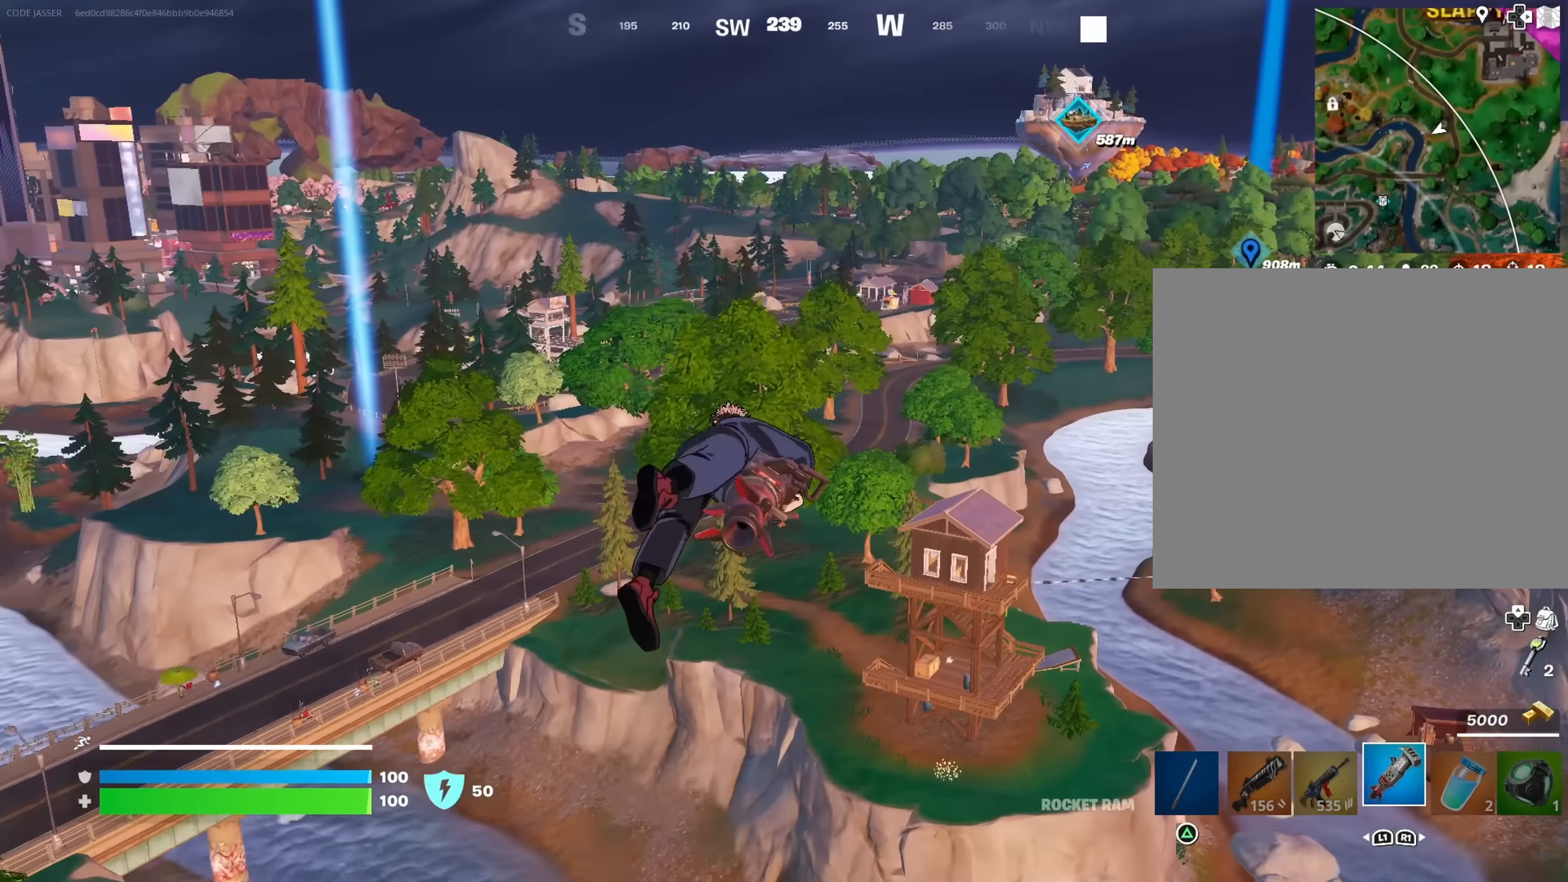
{"buttons": [], "left_stick": "up", "right_stick": "center", "events": []}
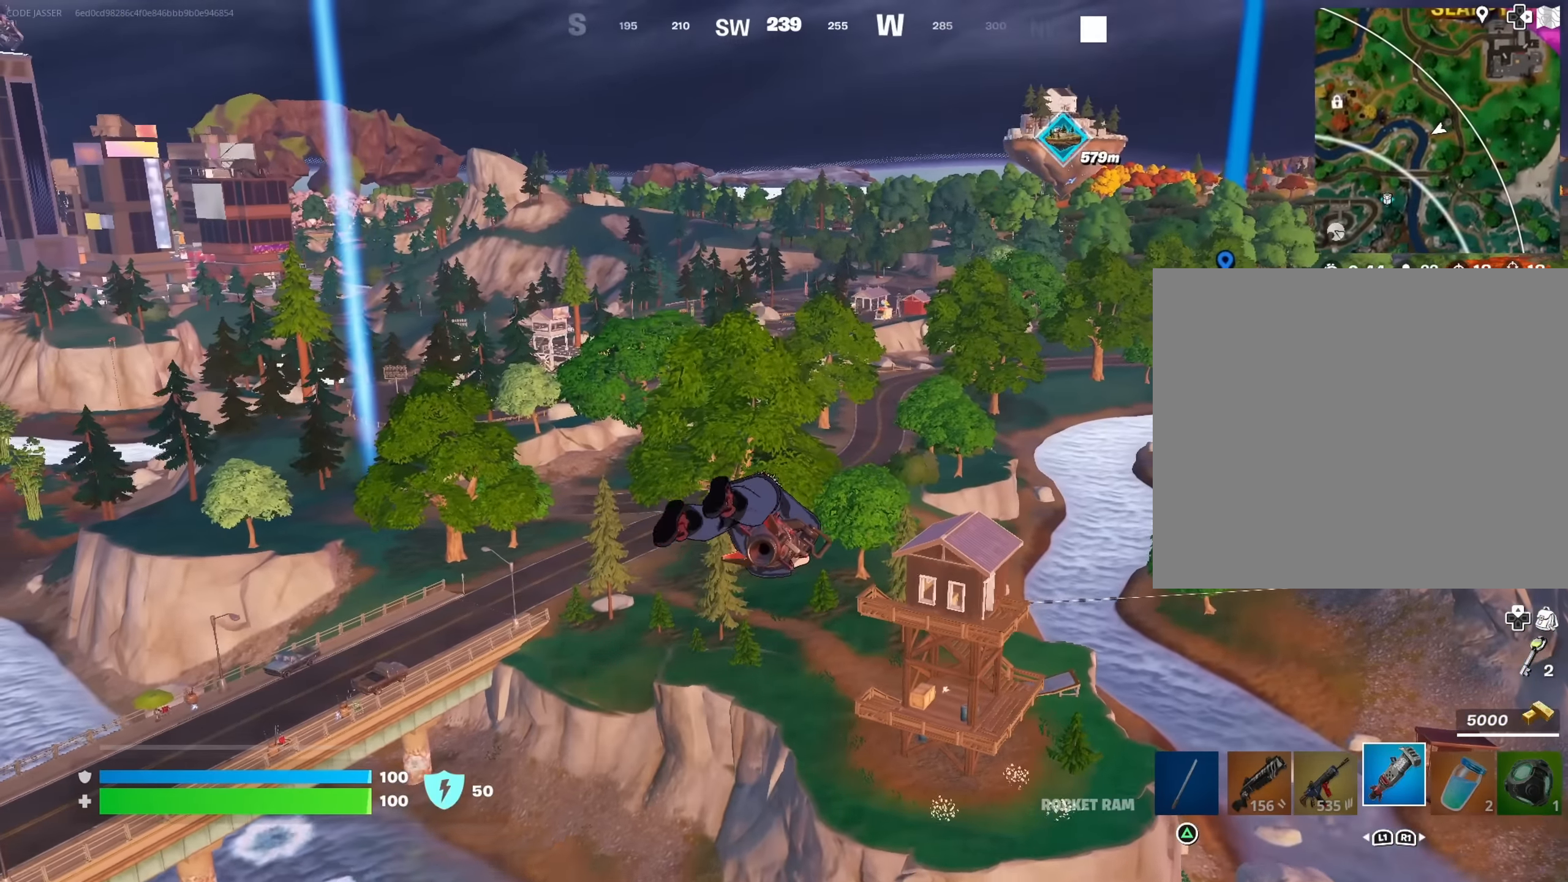
{"buttons": [], "left_stick": "up", "right_stick": "center", "events": []}
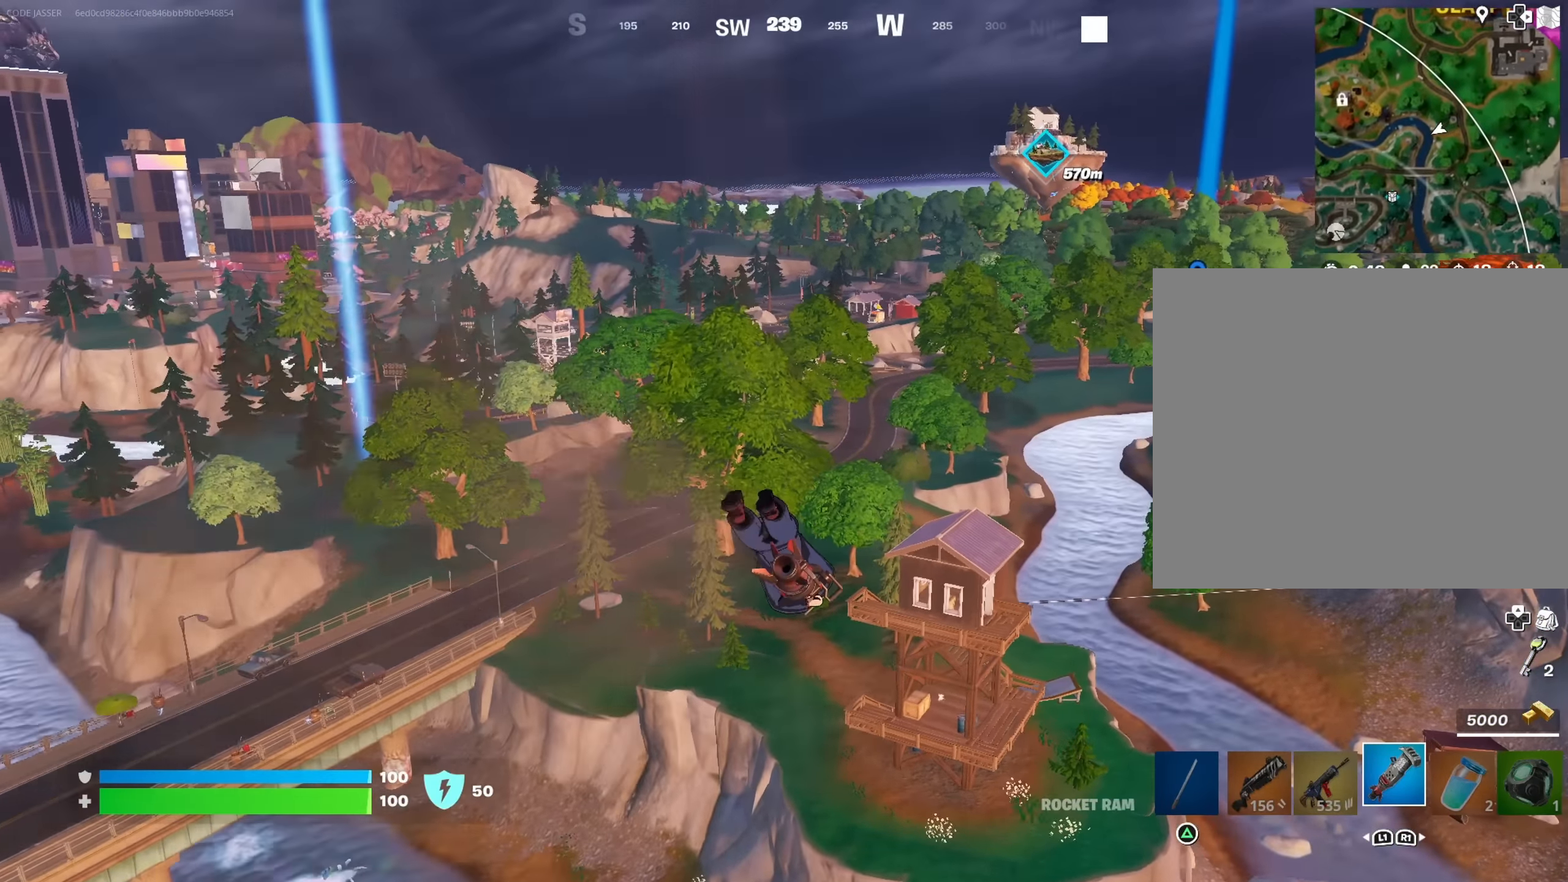
{"buttons": [], "left_stick": "up", "right_stick": "center", "events": [[33, "right_stick", "down"], [200, "right_stick", "center"]]}
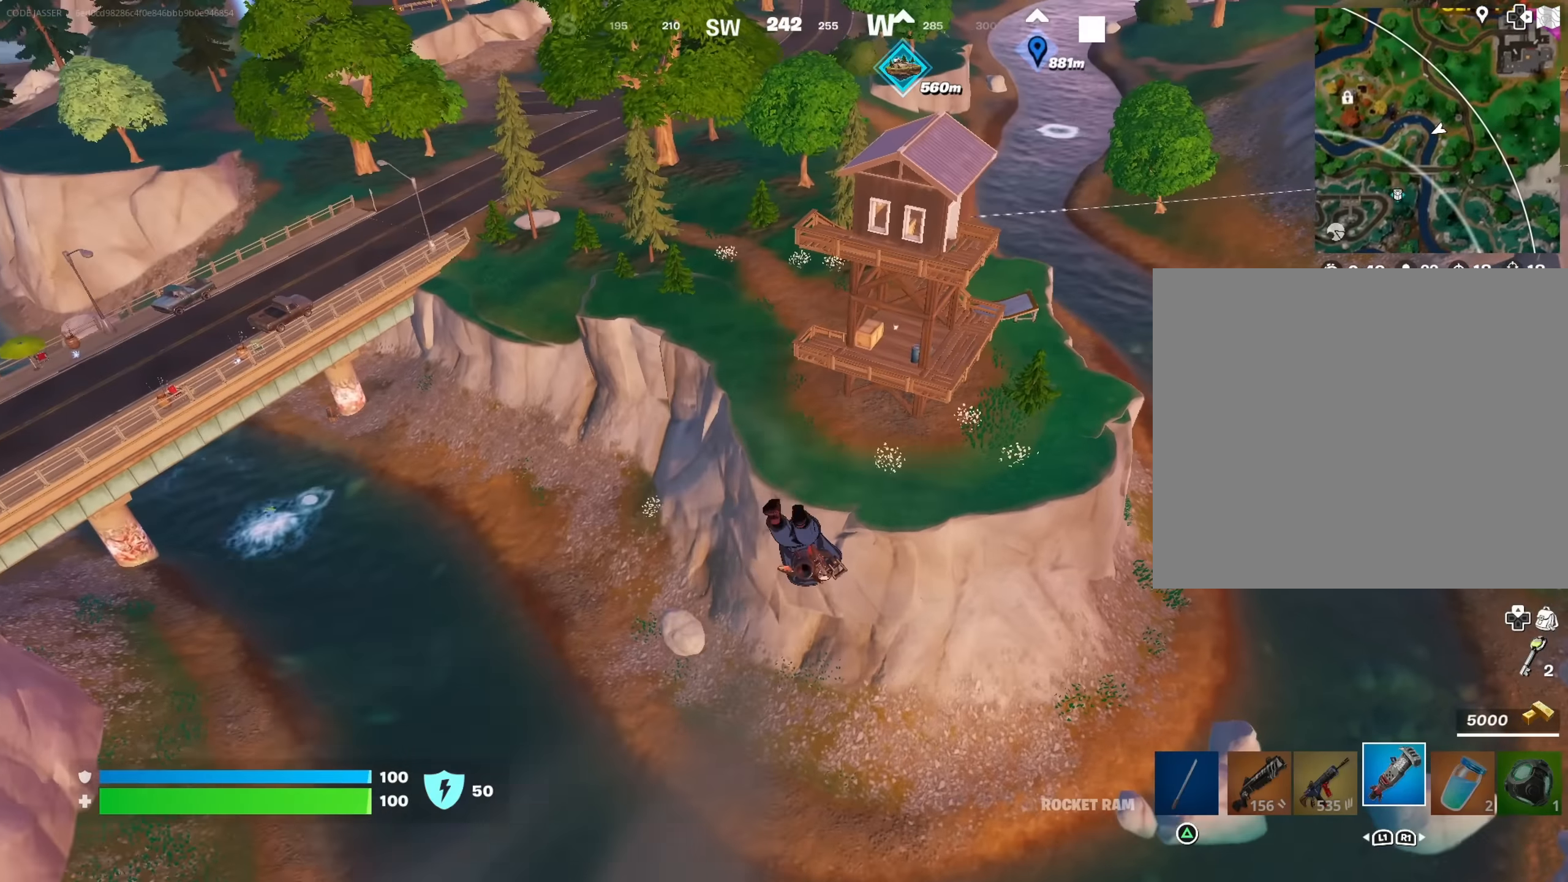
{"buttons": [], "left_stick": "up", "right_stick": "center", "events": []}
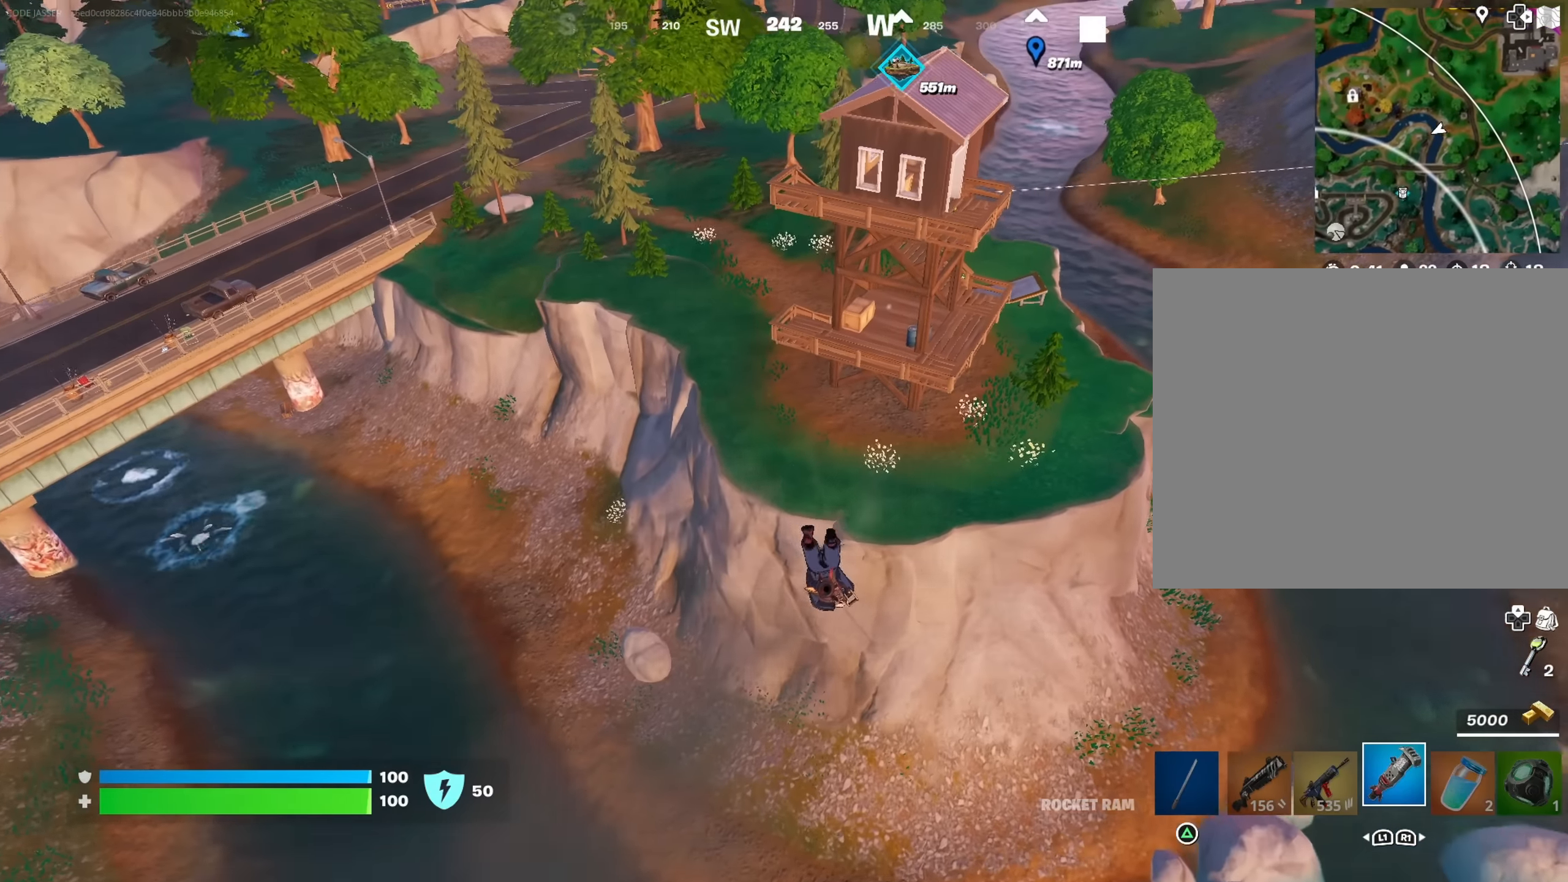
{"buttons": [], "left_stick": "up-right", "right_stick": "center", "events": [[334, "right_stick", "up"], [417, "left_stick", "up-right"], [484, "right_stick", "center"]]}
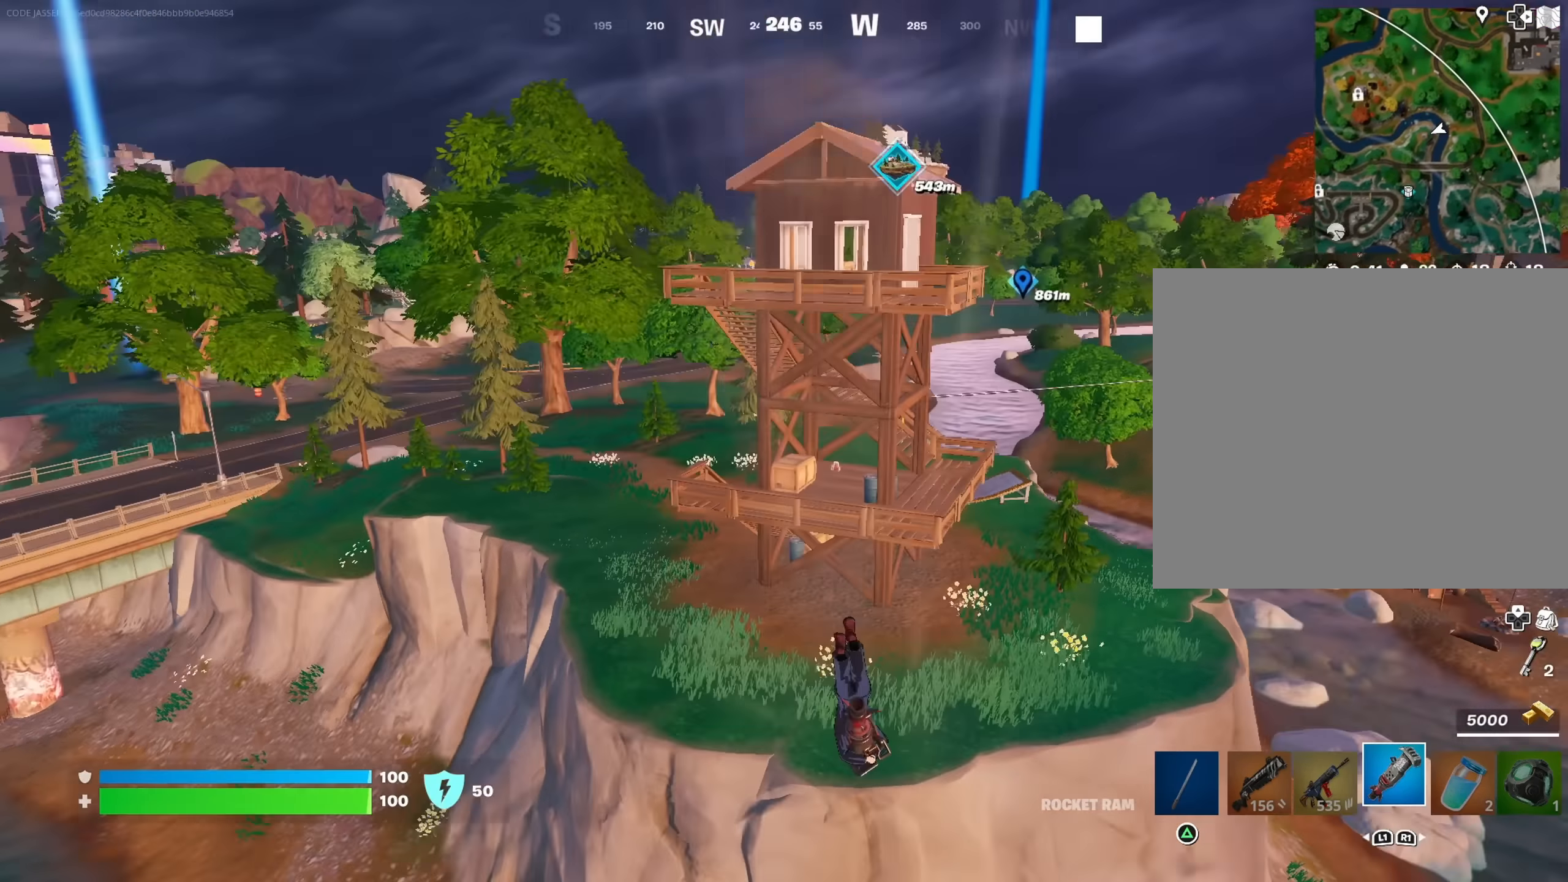
{"buttons": [], "left_stick": "up-right", "right_stick": "right", "events": [[134, "right_stick", "up"], [284, "right_stick", "center"], [367, "right_stick", "down-right"], [467, "right_stick", "right"]]}
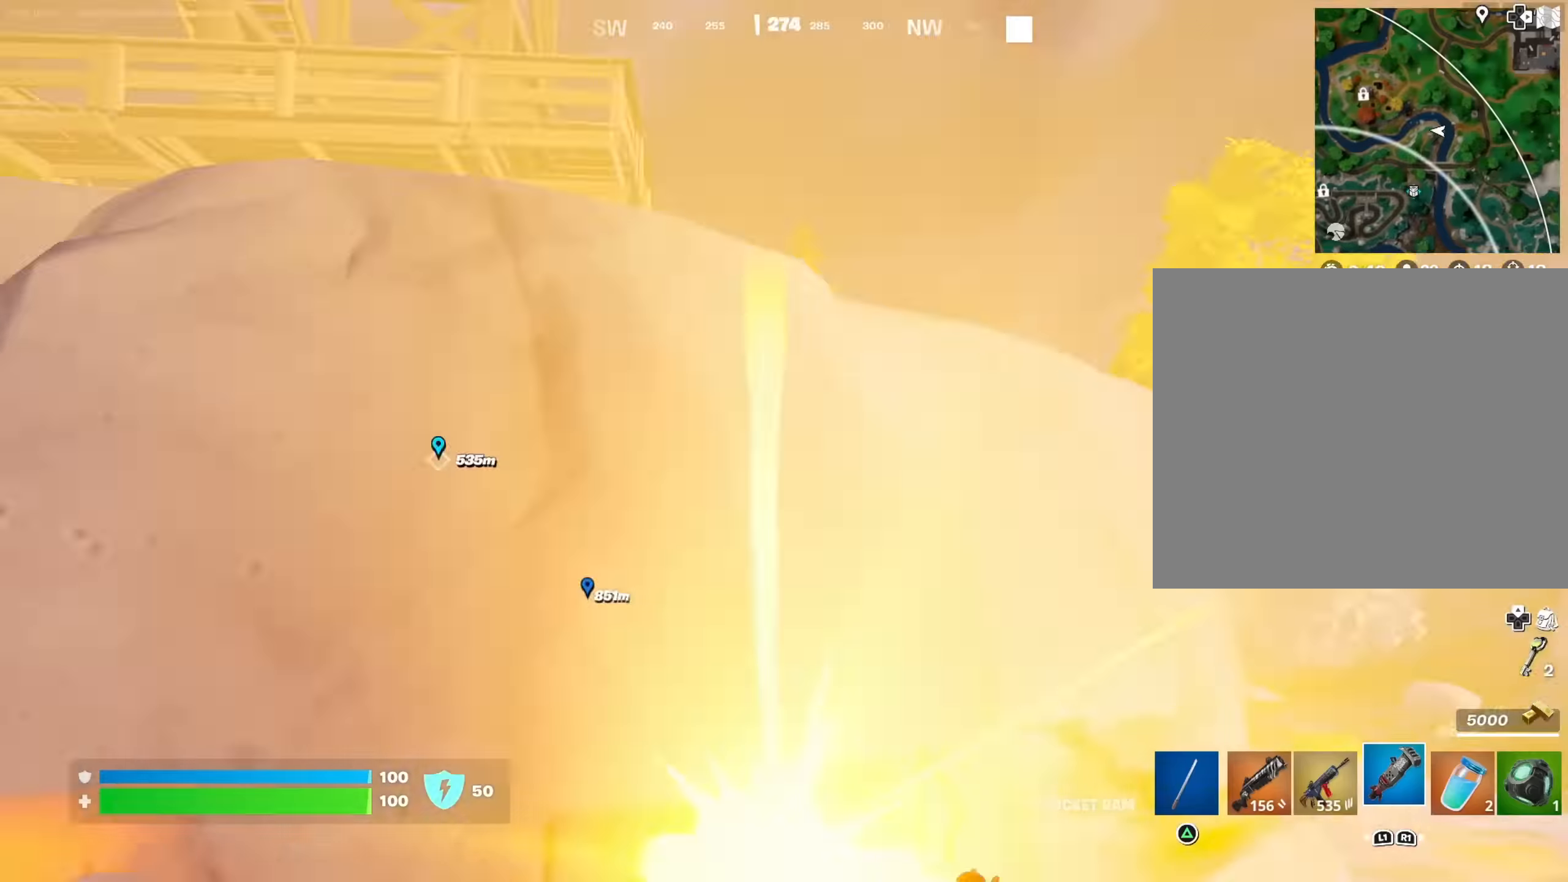
{"buttons": [], "left_stick": "up-right", "right_stick": "center", "events": [[150, "right_stick", "center"], [167, "L3", "down"], [250, "L3", "up"]]}
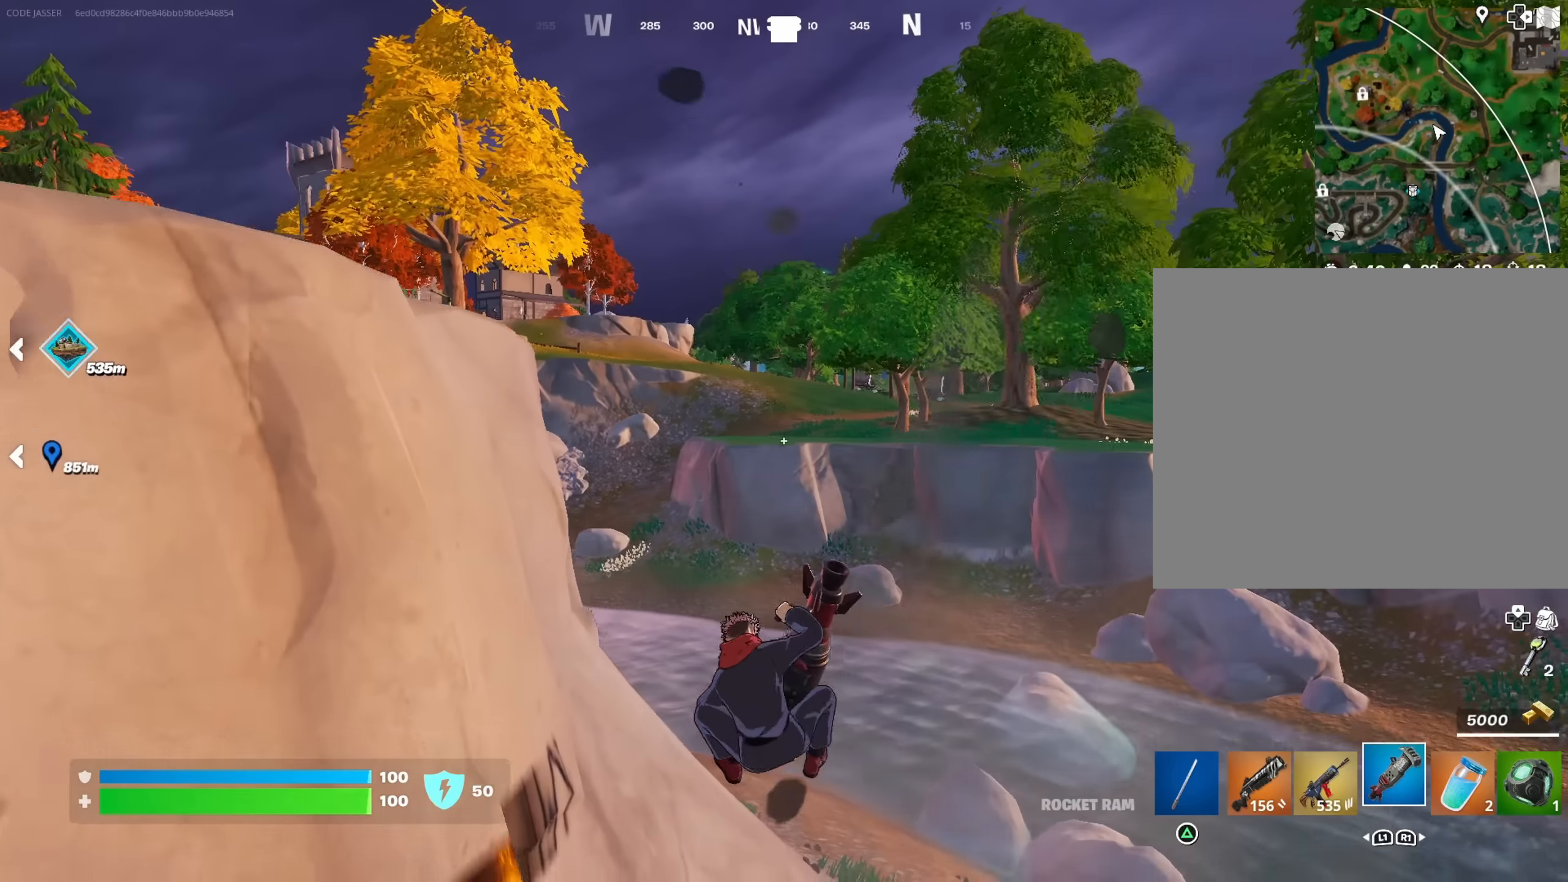
{"buttons": [], "left_stick": "up-right", "right_stick": "center", "events": []}
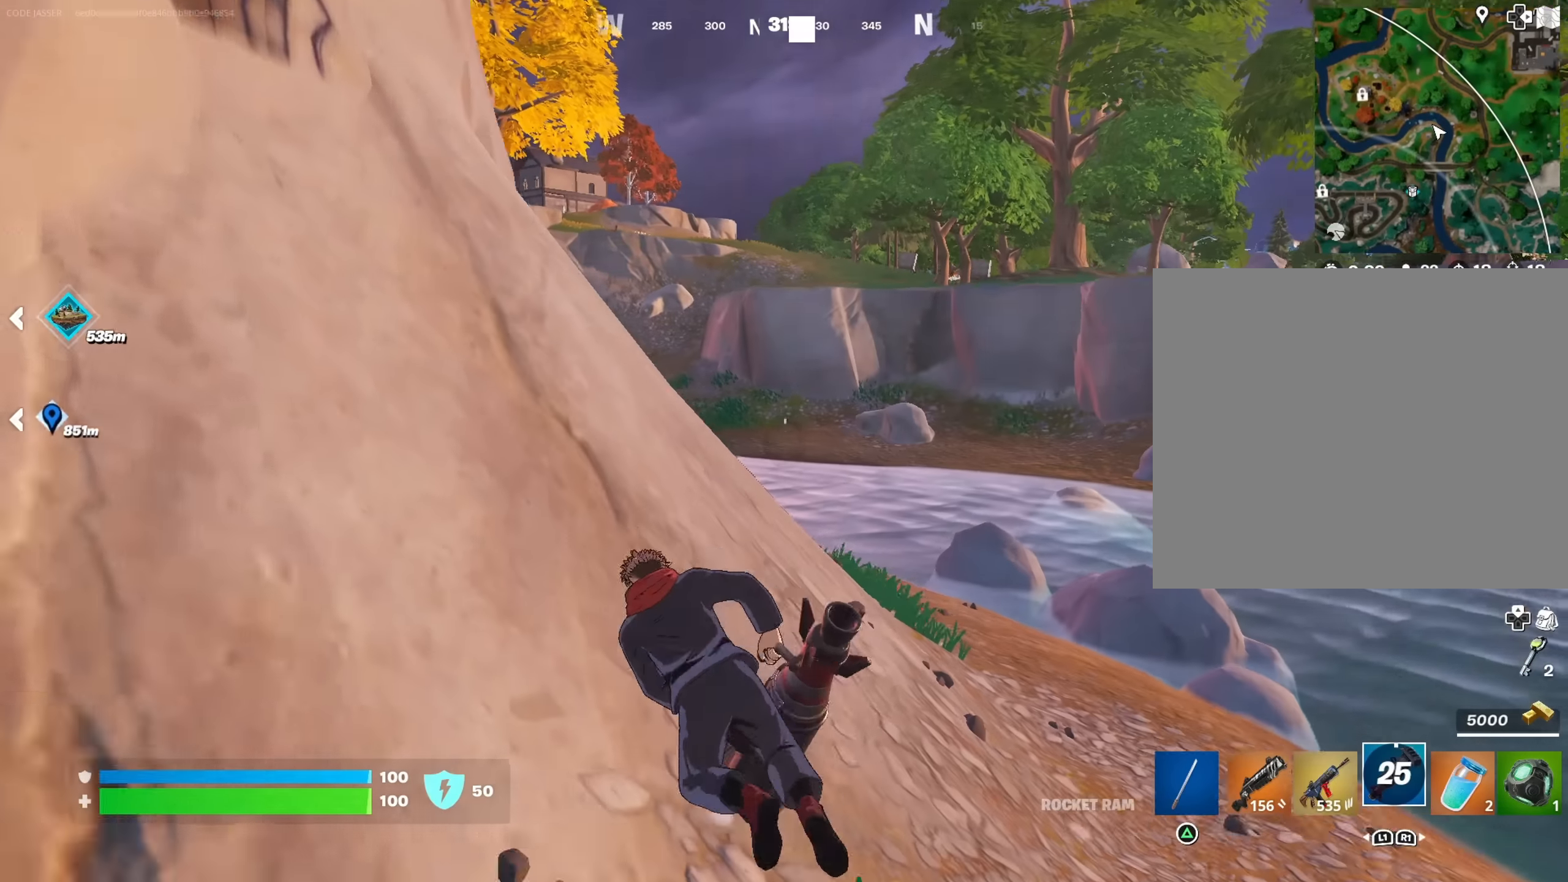
{"buttons": [], "left_stick": "up-right", "right_stick": "center", "events": [[84, "right_stick", "right"], [217, "right_stick", "center"], [300, "L3", "down"], [350, "right_stick", "left"], [367, "L3", "up"], [500, "right_stick", "center"]]}